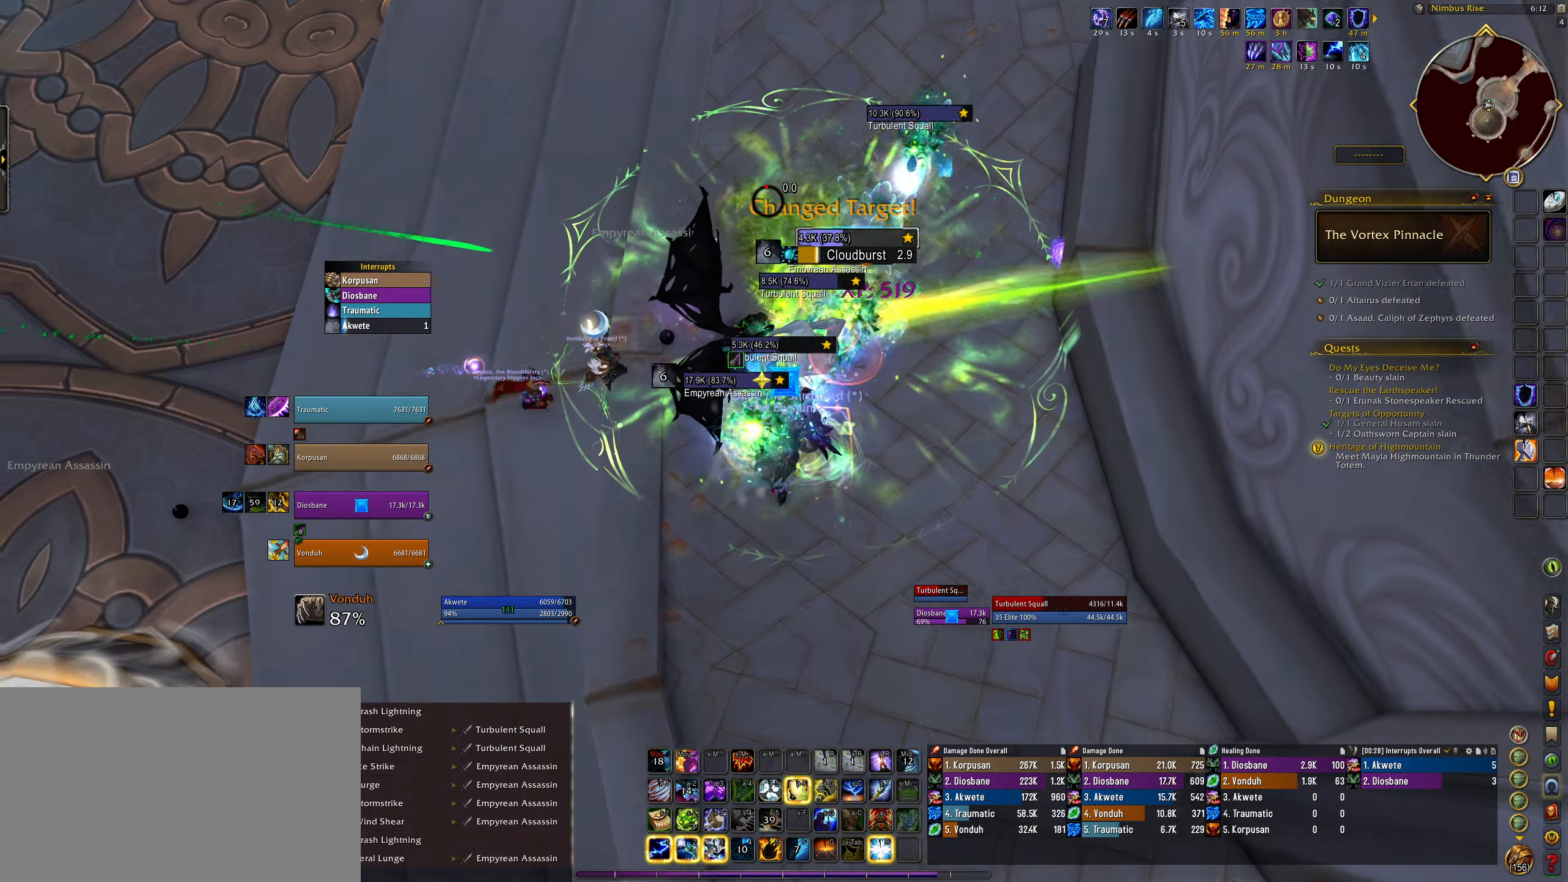
Gameplay with keyboard and mouse; each line is a JSON object with the keys and mouse buttons held at the frame after it. "events" lists presses ("down") and releases ("up") of "1", "2", "3", "4", "5", "a", "alt", "b", "c", "ctrl", "d", "e", "f", "g", "q", "r", "s", "shift", "space", "t", "tab", "w", "z", "mouse_left", "mouse_wheel", "mouse_right", "mouse_mb4" and "mouse_mb5" between this image and that frame as [ms after this image, input, new state], when the widget could be followed in between. "mouse_left", "mouse_wheel", "mouse_right", "mouse_mb4", "mouse_mb5" = the "left", "wheel", "right", "mb4", "mb5" buttons of the "mouse" list. No other keys are recorded. "wheel" means that the mouse wheel is clicked or scrolled. Mouse movement is not recorded.
{"keys": ["2"], "mouse": [], "events": [[83, "2", "down"], [167, "e", "up"], [200, "2", "up"], [300, "2", "down"], [400, "2", "up"], [400, "mouse_right", "up"], [483, "2", "down"]]}
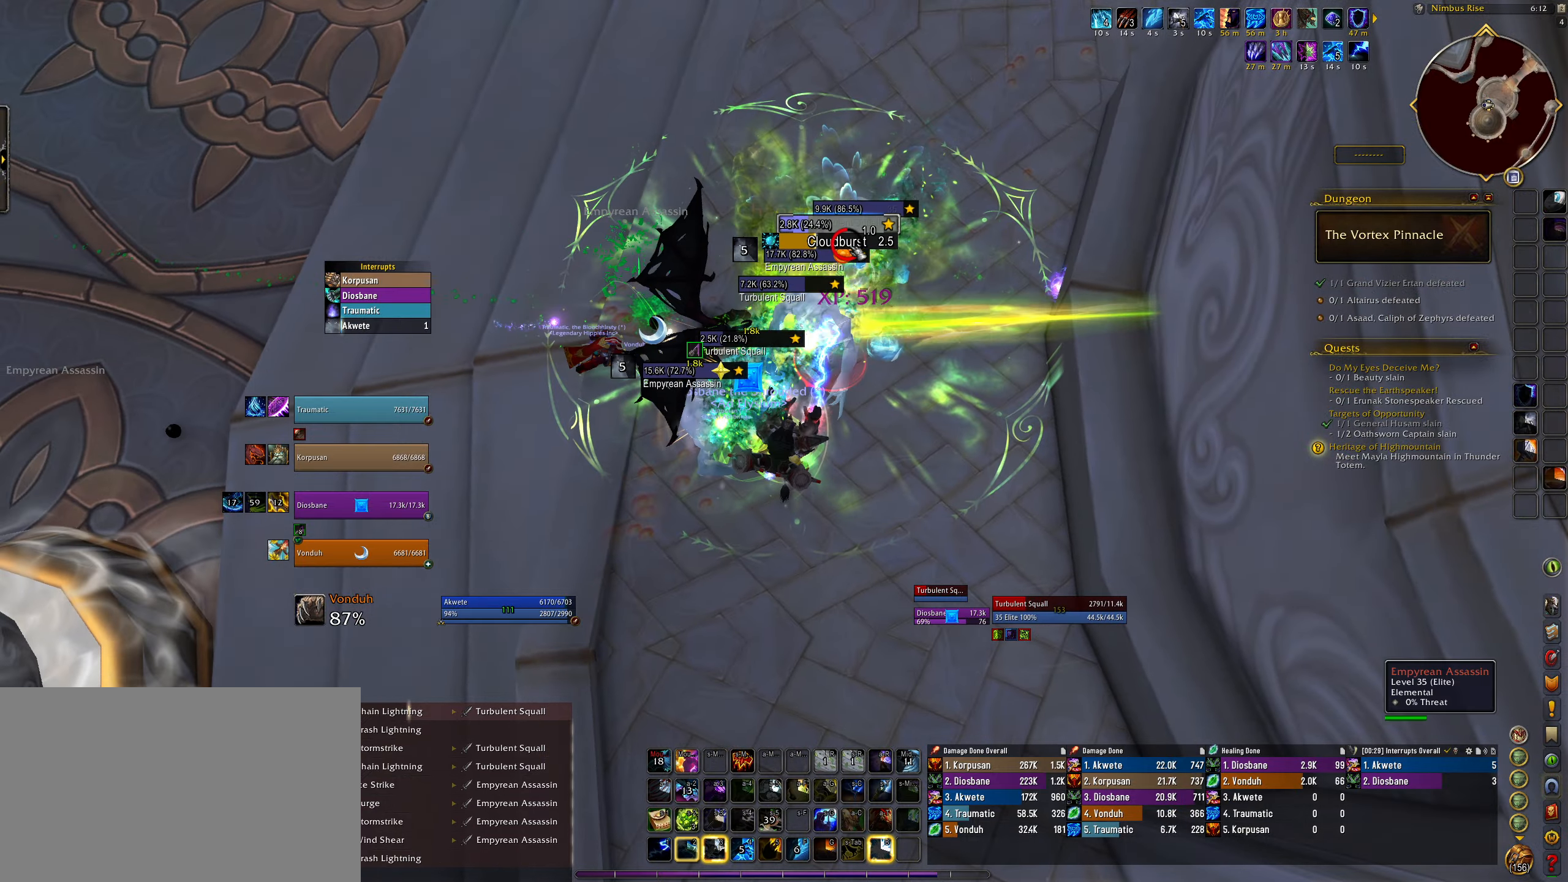
{"keys": ["e"], "mouse": ["right"], "events": [[100, "2", "up"], [117, "mouse_right", "down"], [183, "q", "down"], [333, "q", "up"], [367, "e", "down"]]}
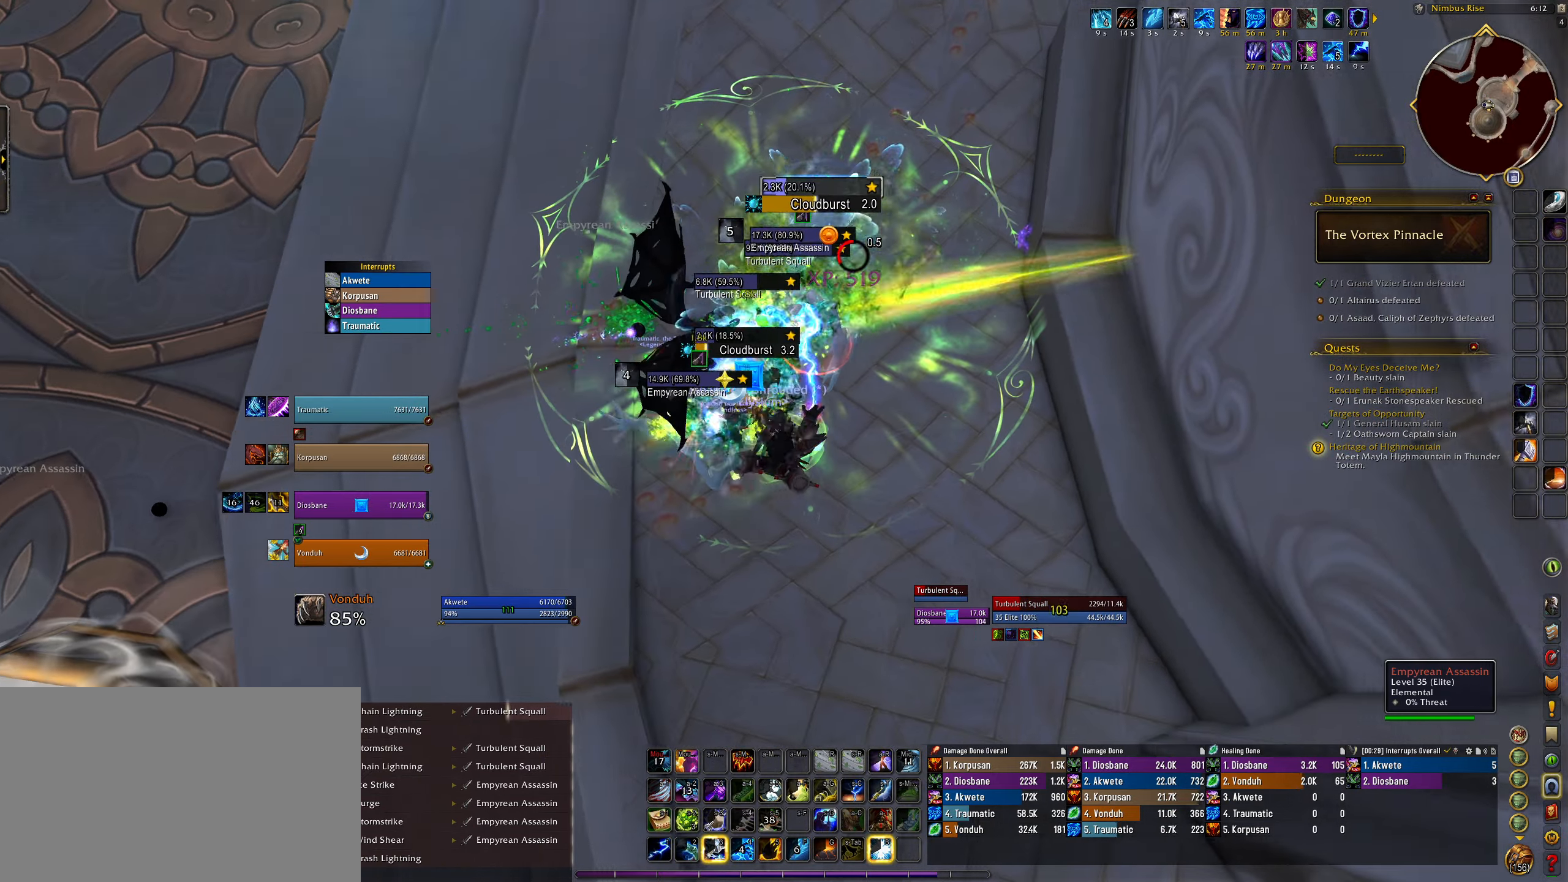
{"keys": ["g"], "mouse": ["right"], "events": [[217, "e", "up"], [283, "g", "down"], [400, "g", "up"], [467, "g", "down"]]}
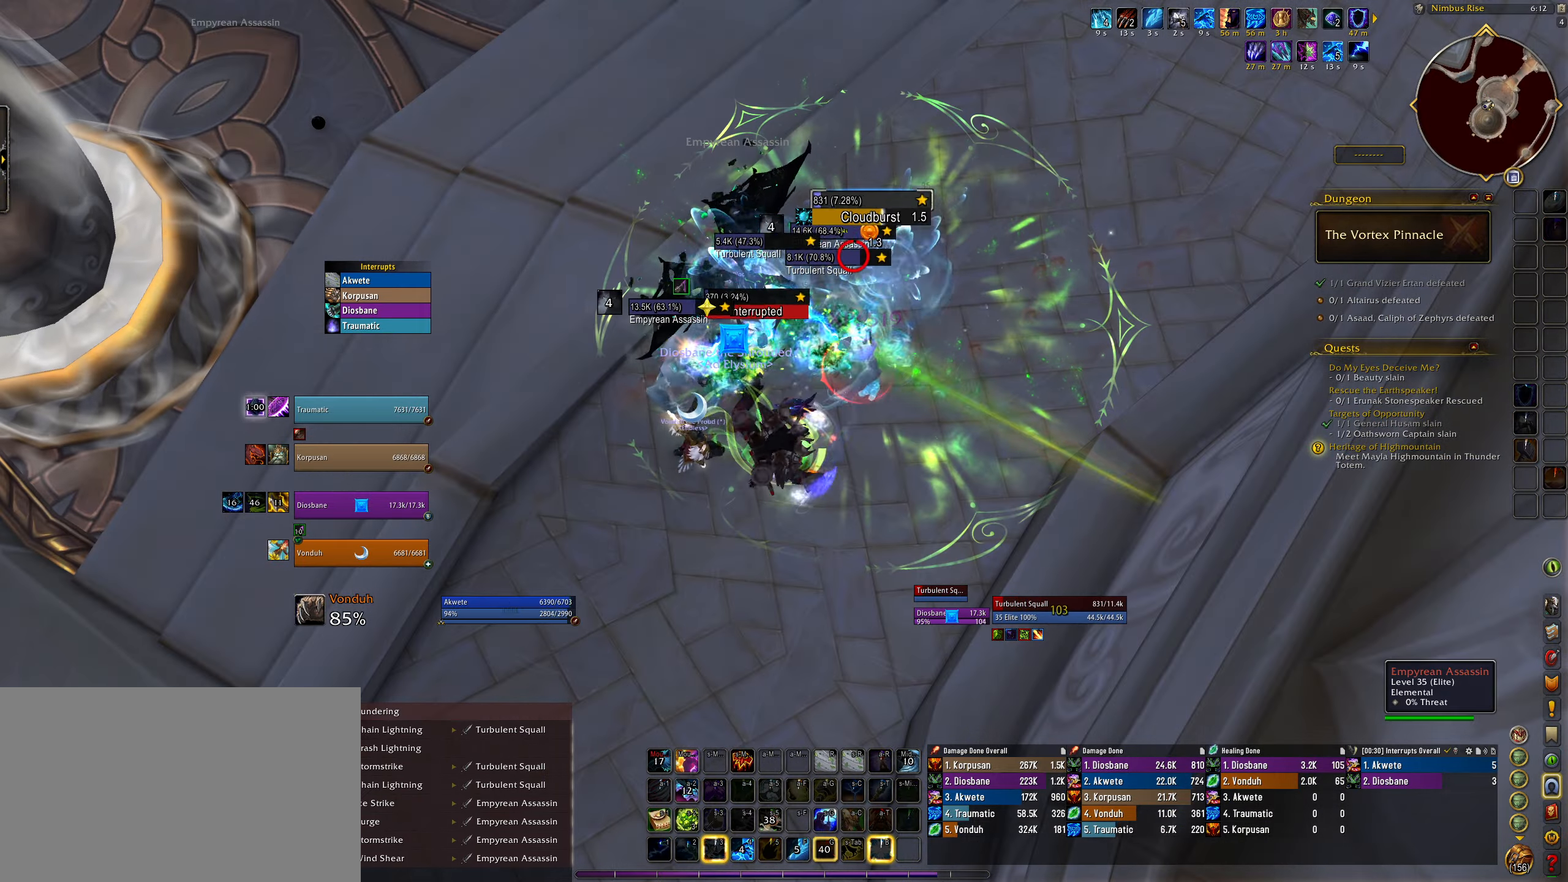
{"keys": [], "mouse": [], "events": [[67, "g", "up"], [133, "mouse_right", "up"], [150, "g", "down"], [250, "g", "up"]]}
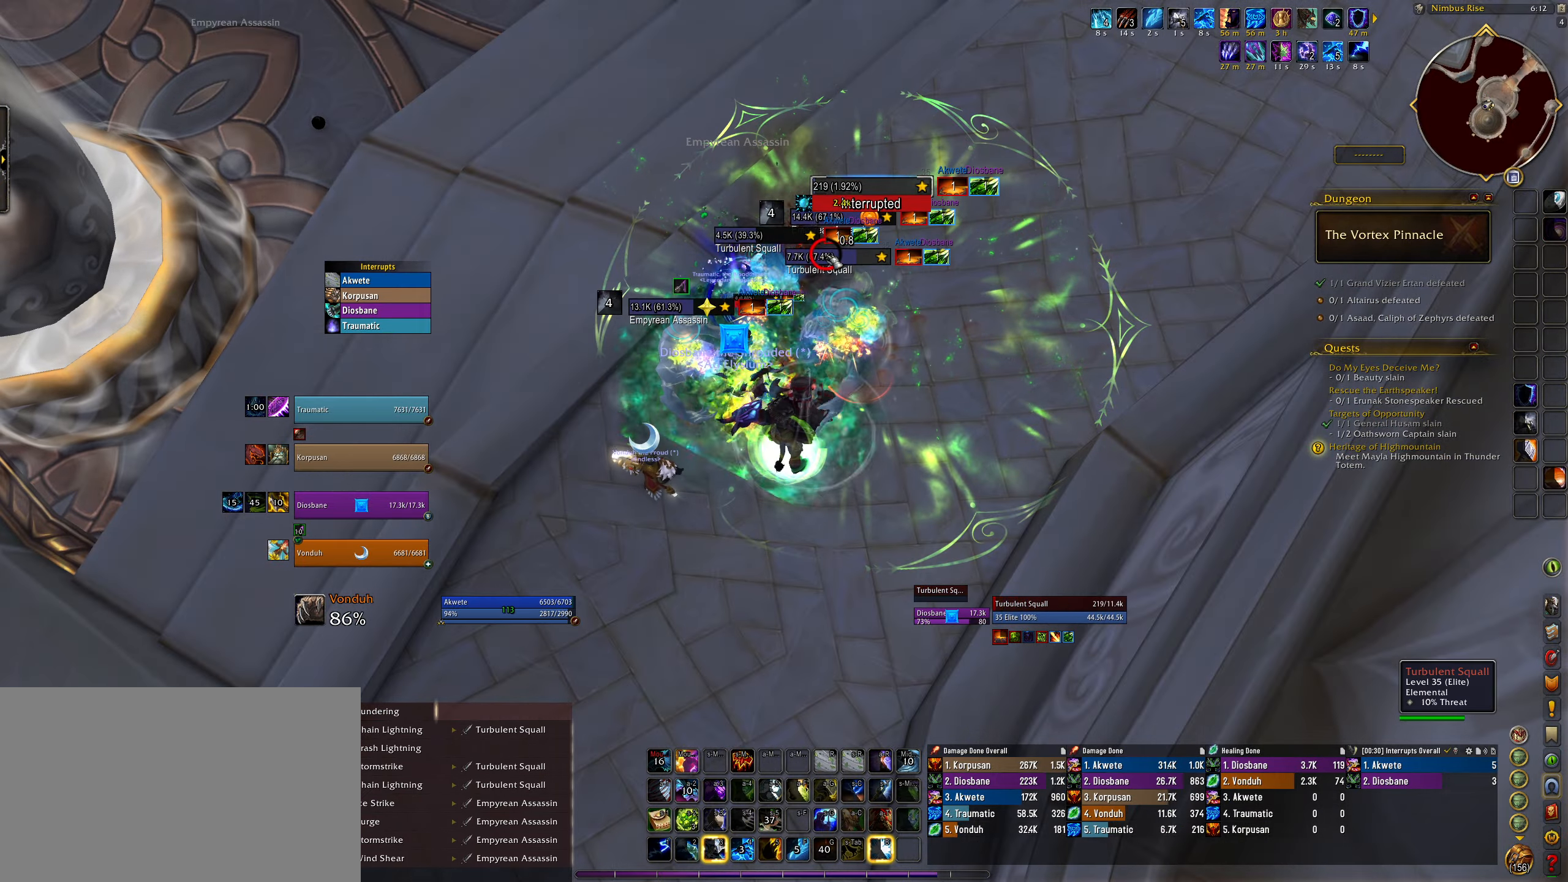
{"keys": [], "mouse": ["right"], "events": [[100, "mouse_right", "down"], [167, "mouse_right", "up"], [183, "e", "down"], [300, "mouse_right", "down"], [317, "e", "up"], [383, "2", "down"], [500, "2", "up"]]}
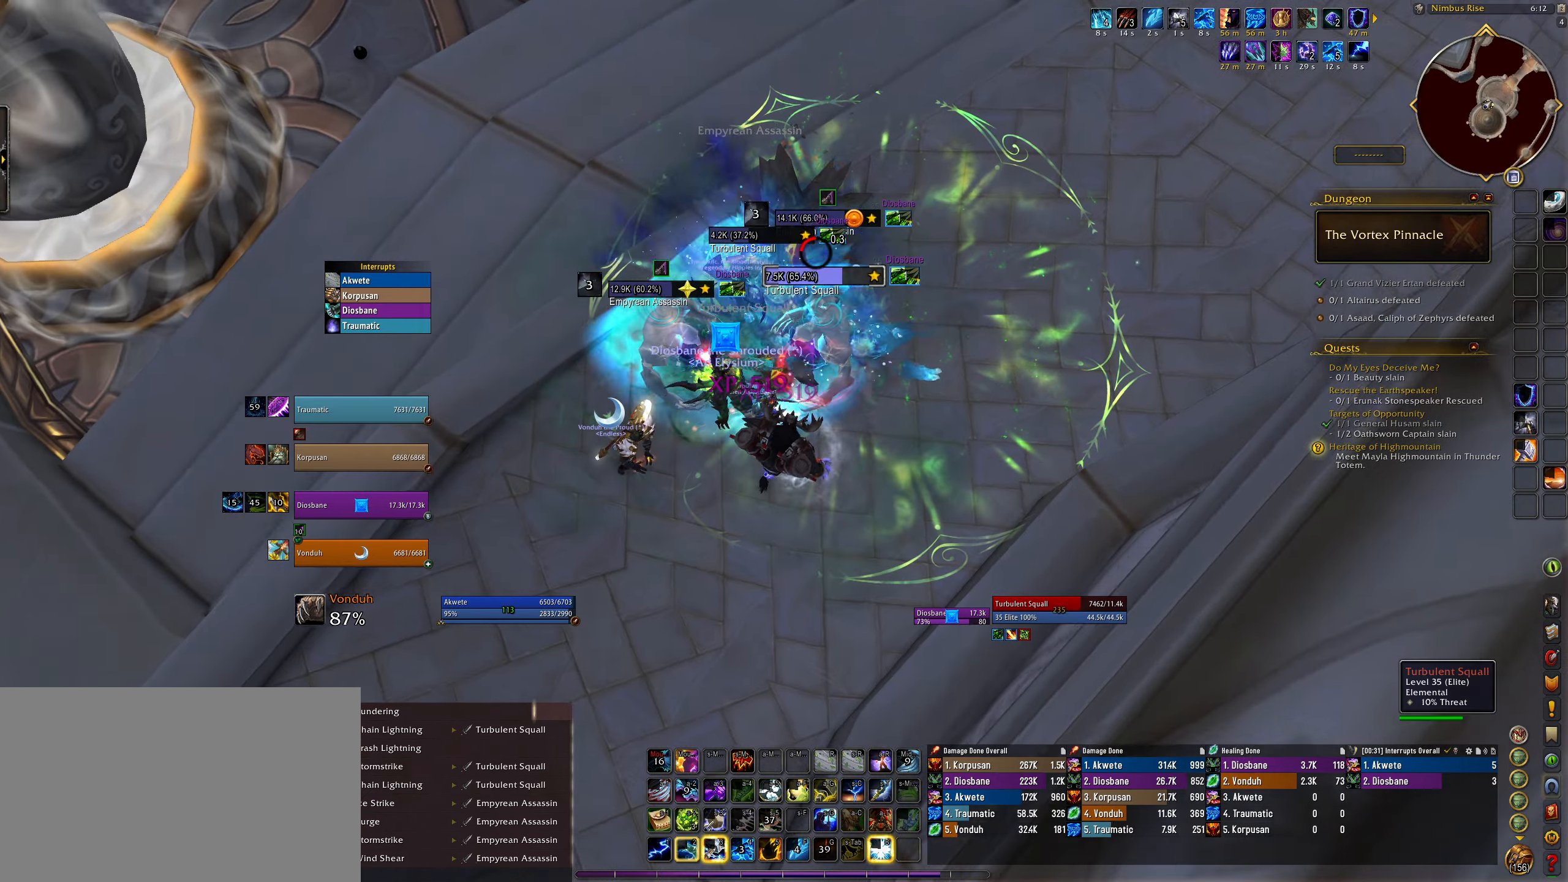
{"keys": ["3"], "mouse": ["right"], "events": [[117, "2", "down"], [167, "2", "up"], [233, "e", "down"], [417, "3", "down"], [417, "e", "up"]]}
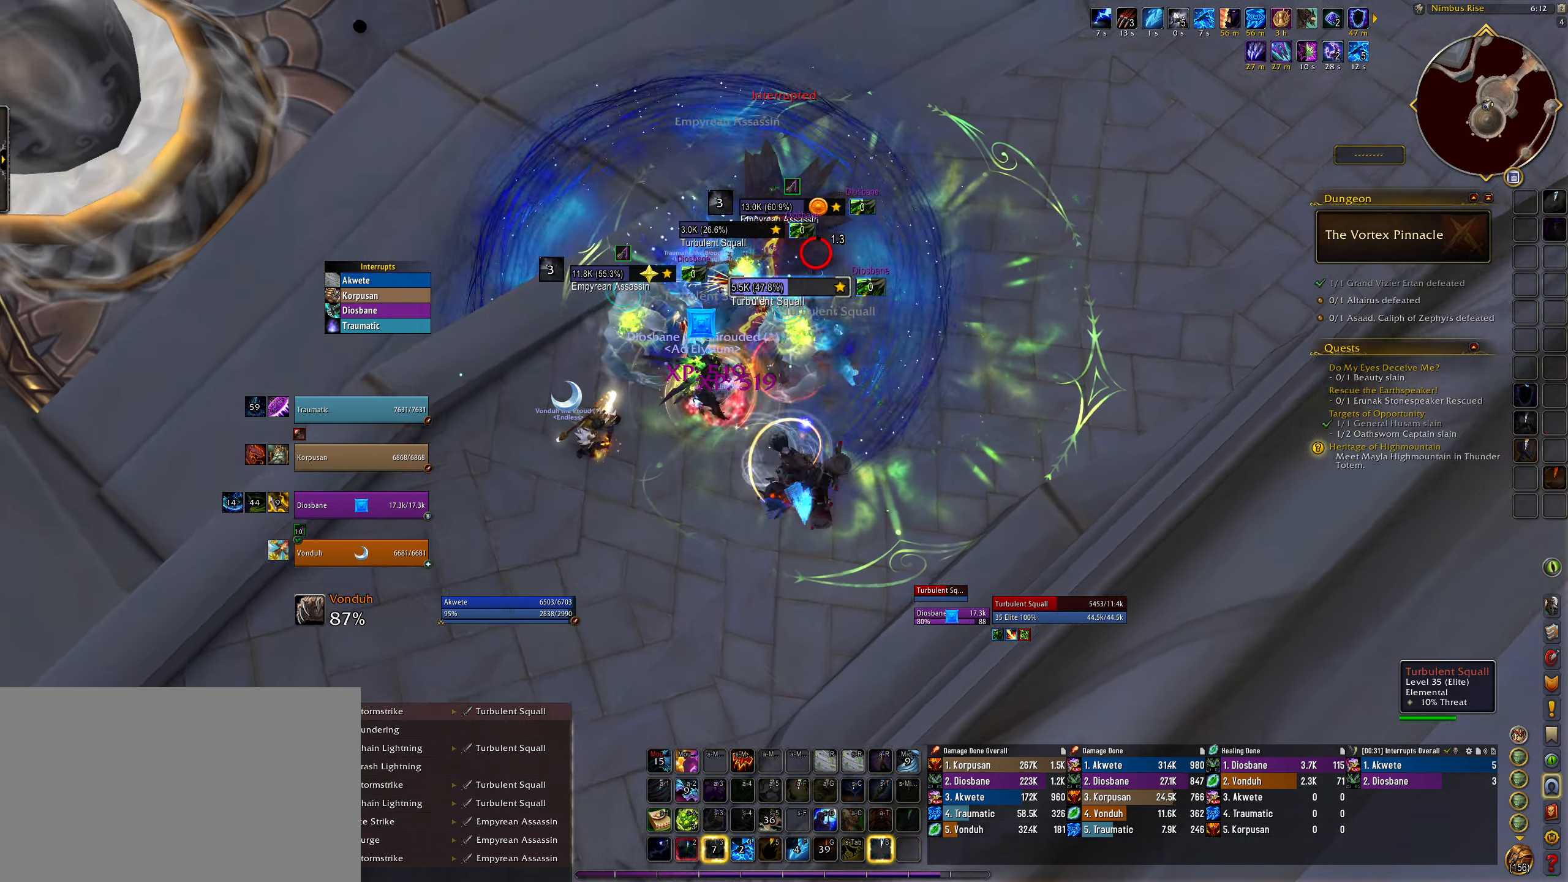
{"keys": [], "mouse": [], "events": [[50, "3", "up"], [50, "q", "down"], [167, "3", "down"], [267, "3", "up"], [300, "q", "up"], [350, "mouse_right", "up"], [383, "3", "down"], [450, "3", "up"]]}
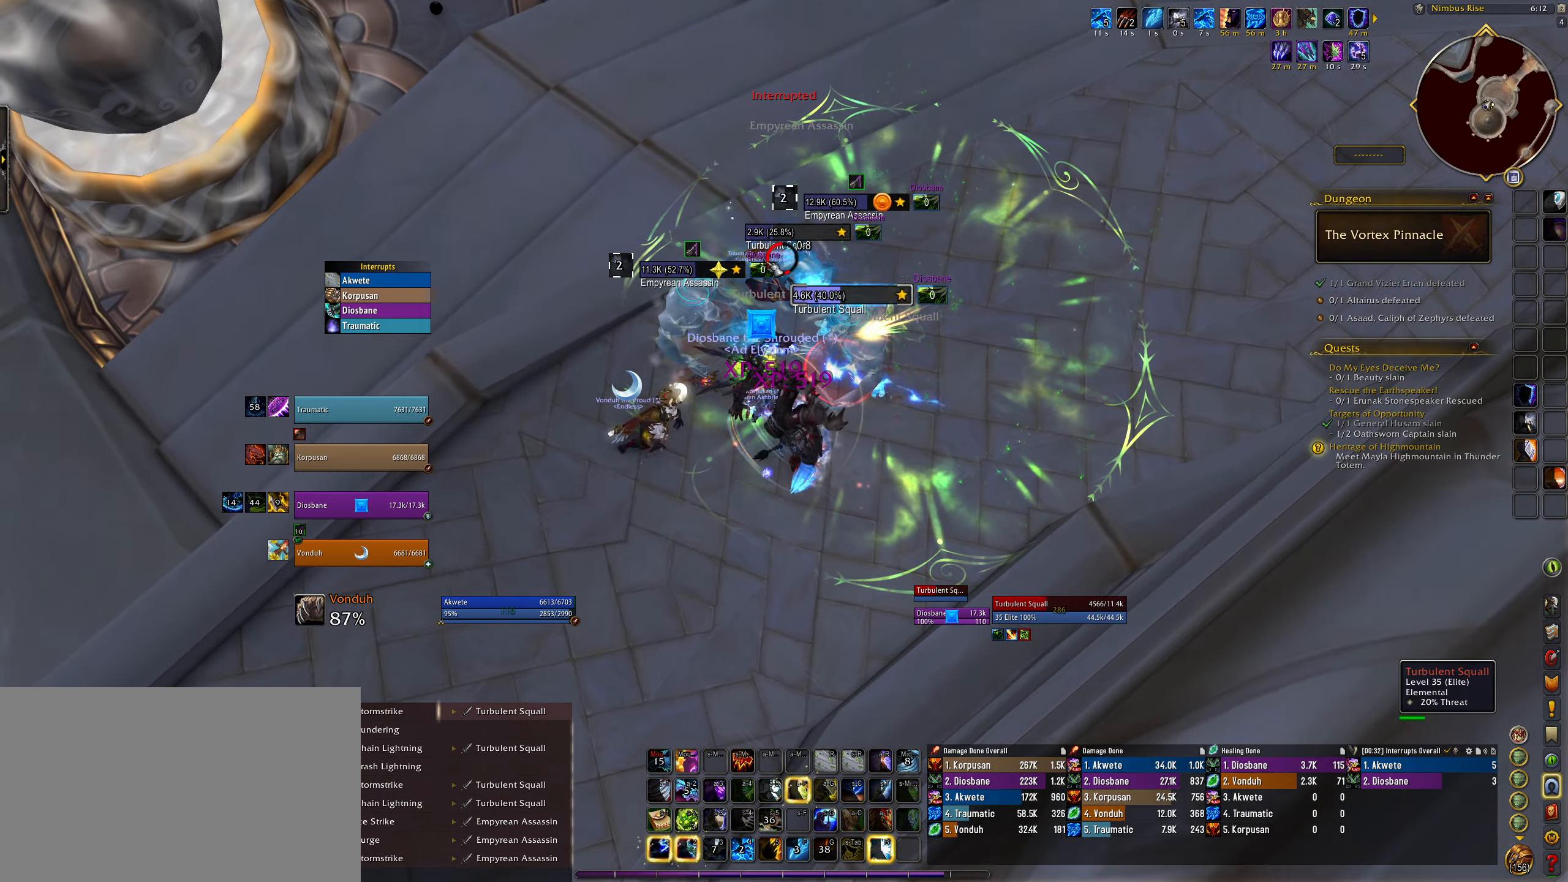
{"keys": ["q"], "mouse": [], "events": [[350, "mouse_right", "down"], [400, "mouse_right", "up"], [483, "q", "down"]]}
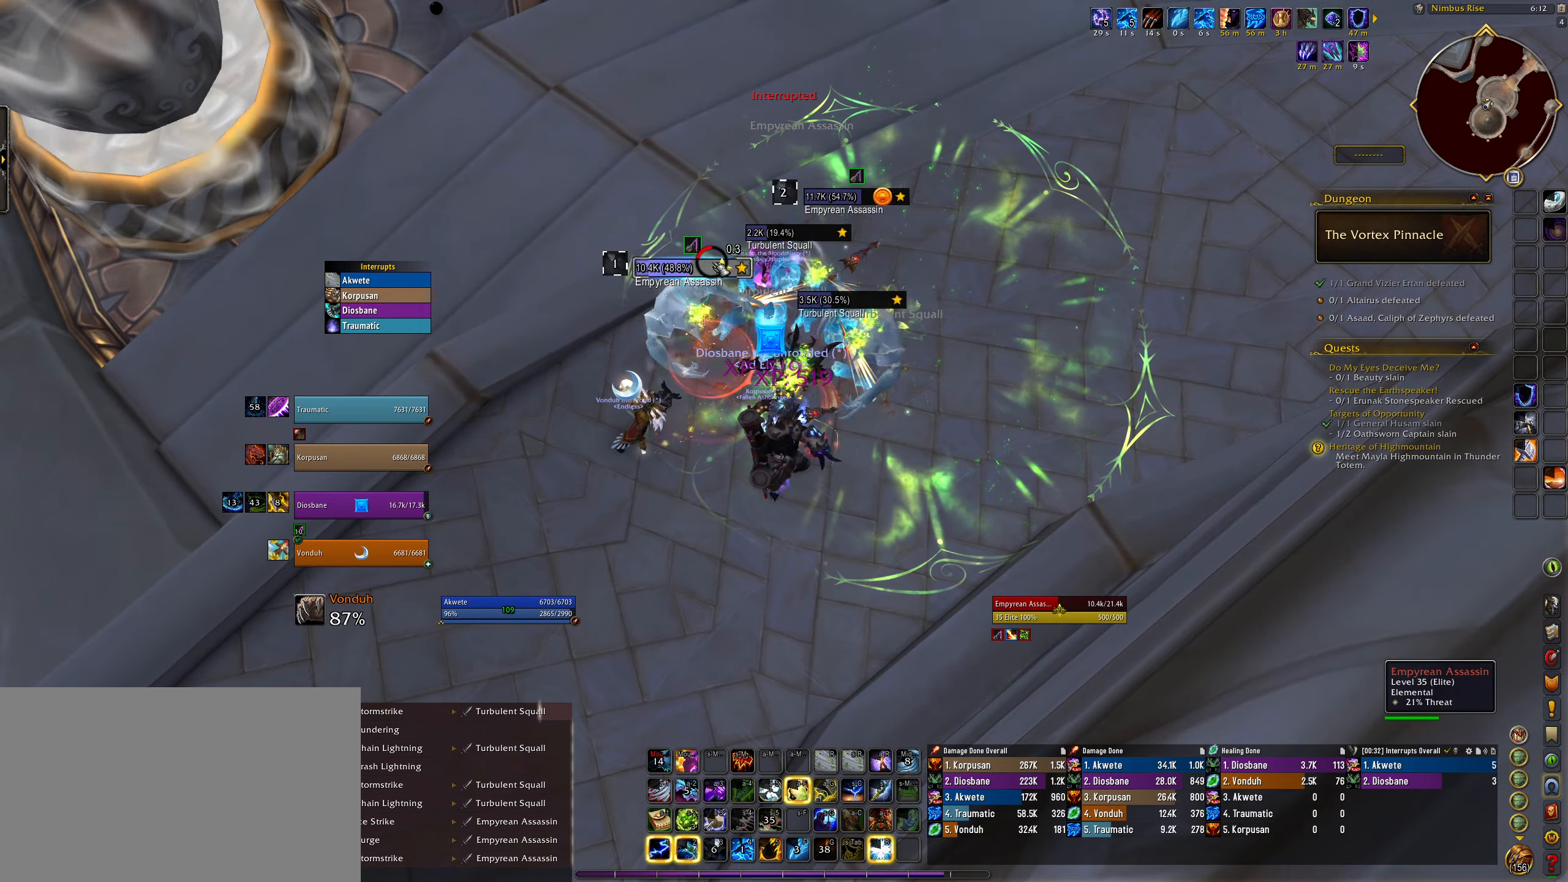
{"keys": ["e", "r"], "mouse": ["right"], "events": [[50, "mouse_right", "down"], [83, "2", "down"], [383, "2", "up"], [383, "e", "down"], [383, "q", "up"], [433, "r", "down"]]}
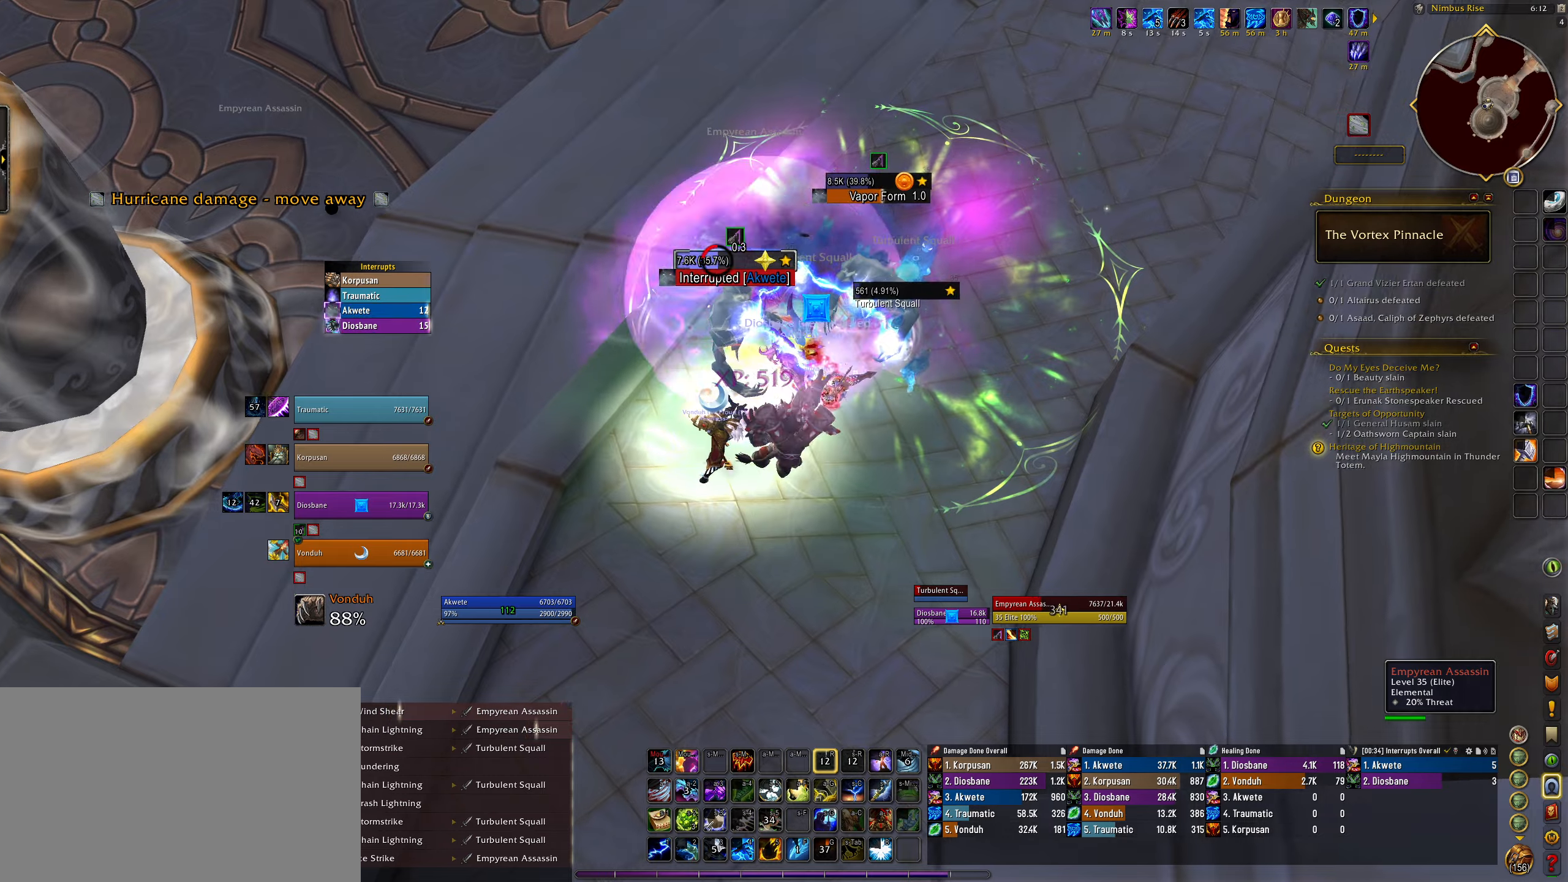
{"keys": [], "mouse": [], "events": [[33, "r", "up"], [50, "e", "up"], [167, "mouse_right", "up"], [400, "4", "down"], [500, "4", "up"]]}
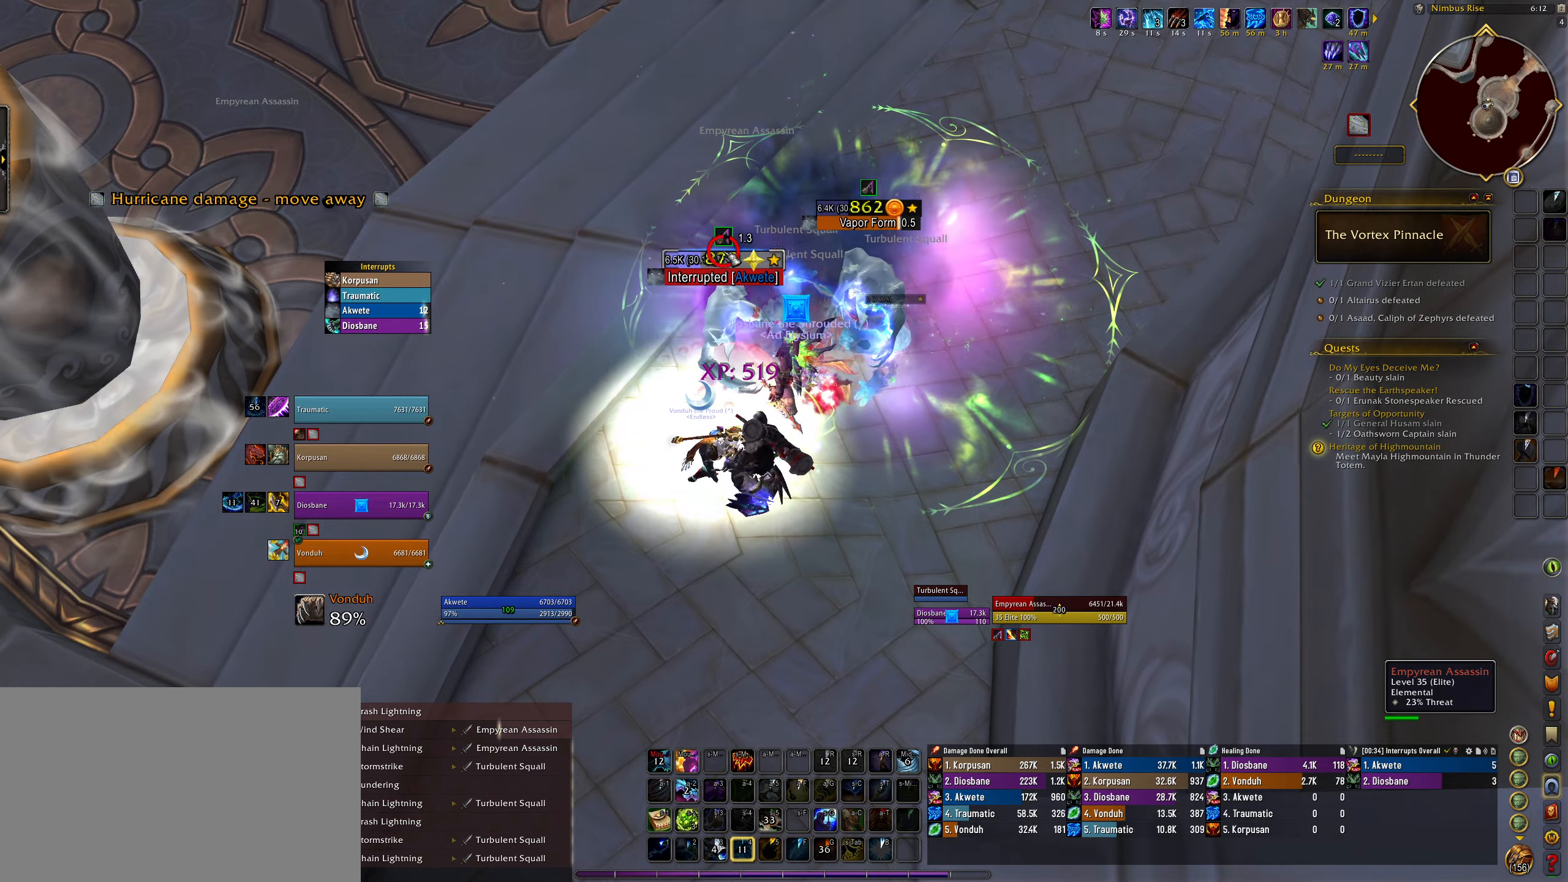
{"keys": [], "mouse": [], "events": [[117, "4", "down"], [217, "4", "up"], [317, "e", "down"], [350, "4", "down"], [467, "4", "up"], [483, "e", "up"]]}
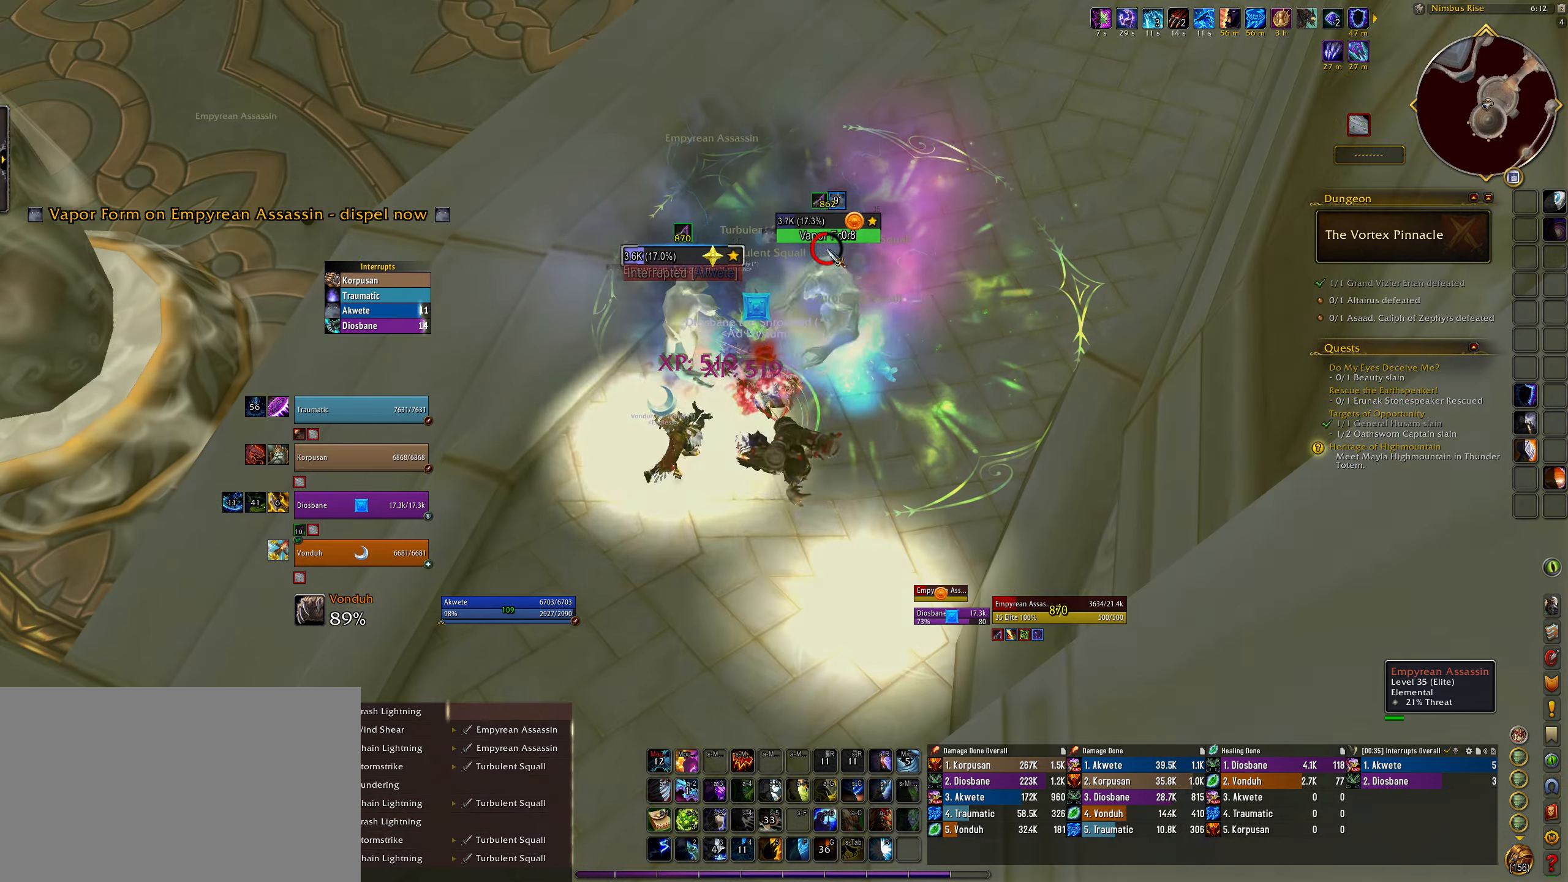
{"keys": [], "mouse": ["right"], "events": [[450, "mouse_right", "down"]]}
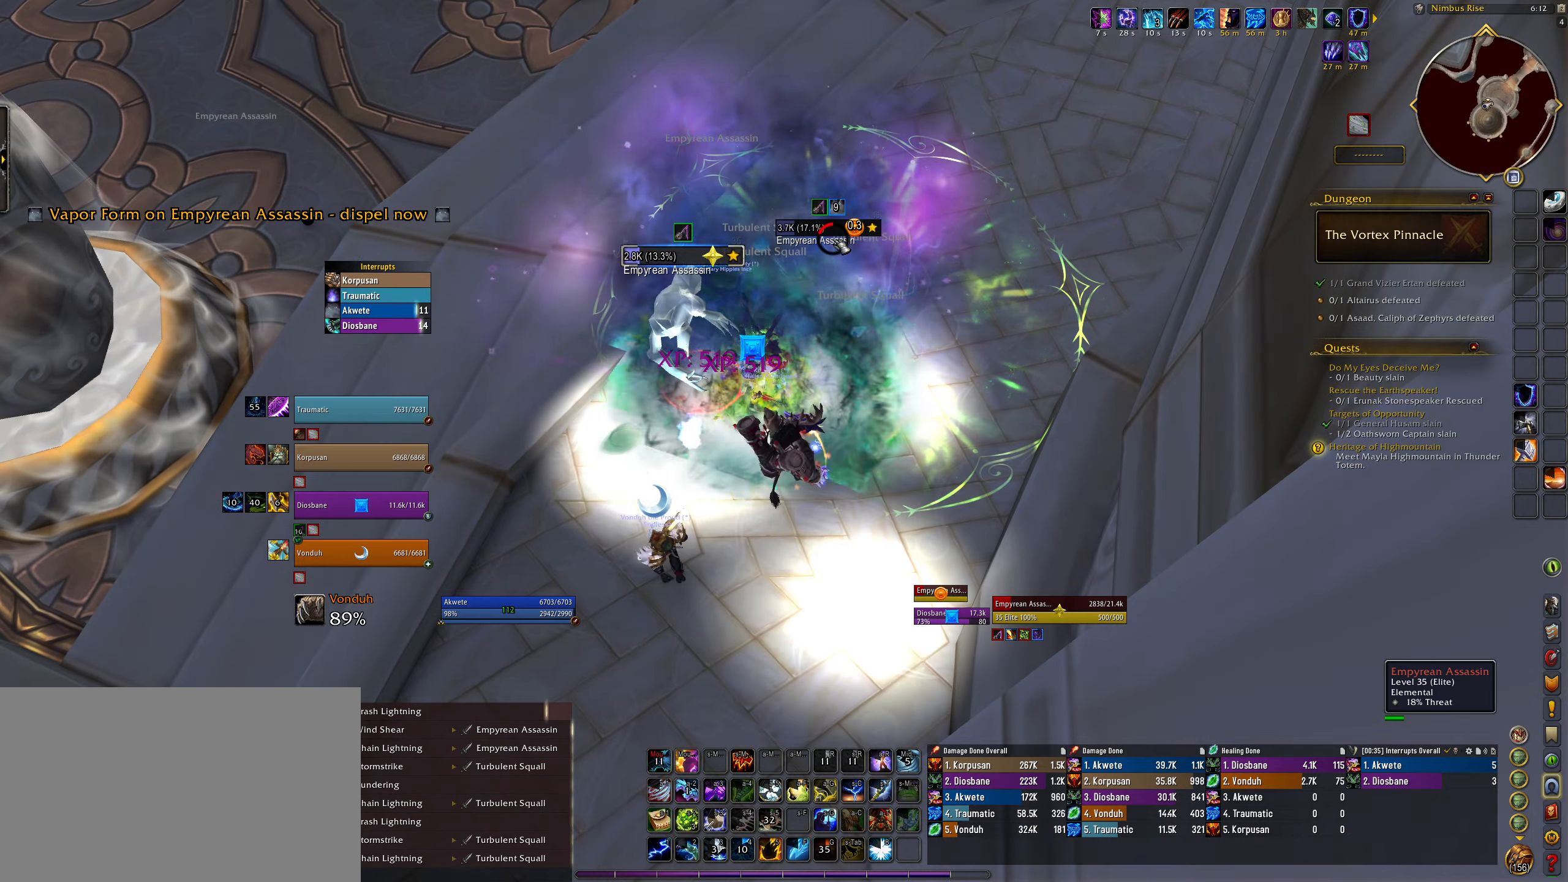
{"keys": ["alt", "r"], "mouse": ["right"], "events": [[50, "mouse_right", "up"], [150, "alt", "down"], [250, "mouse_right", "down"], [267, "r", "down"], [383, "r", "up"], [483, "r", "down"]]}
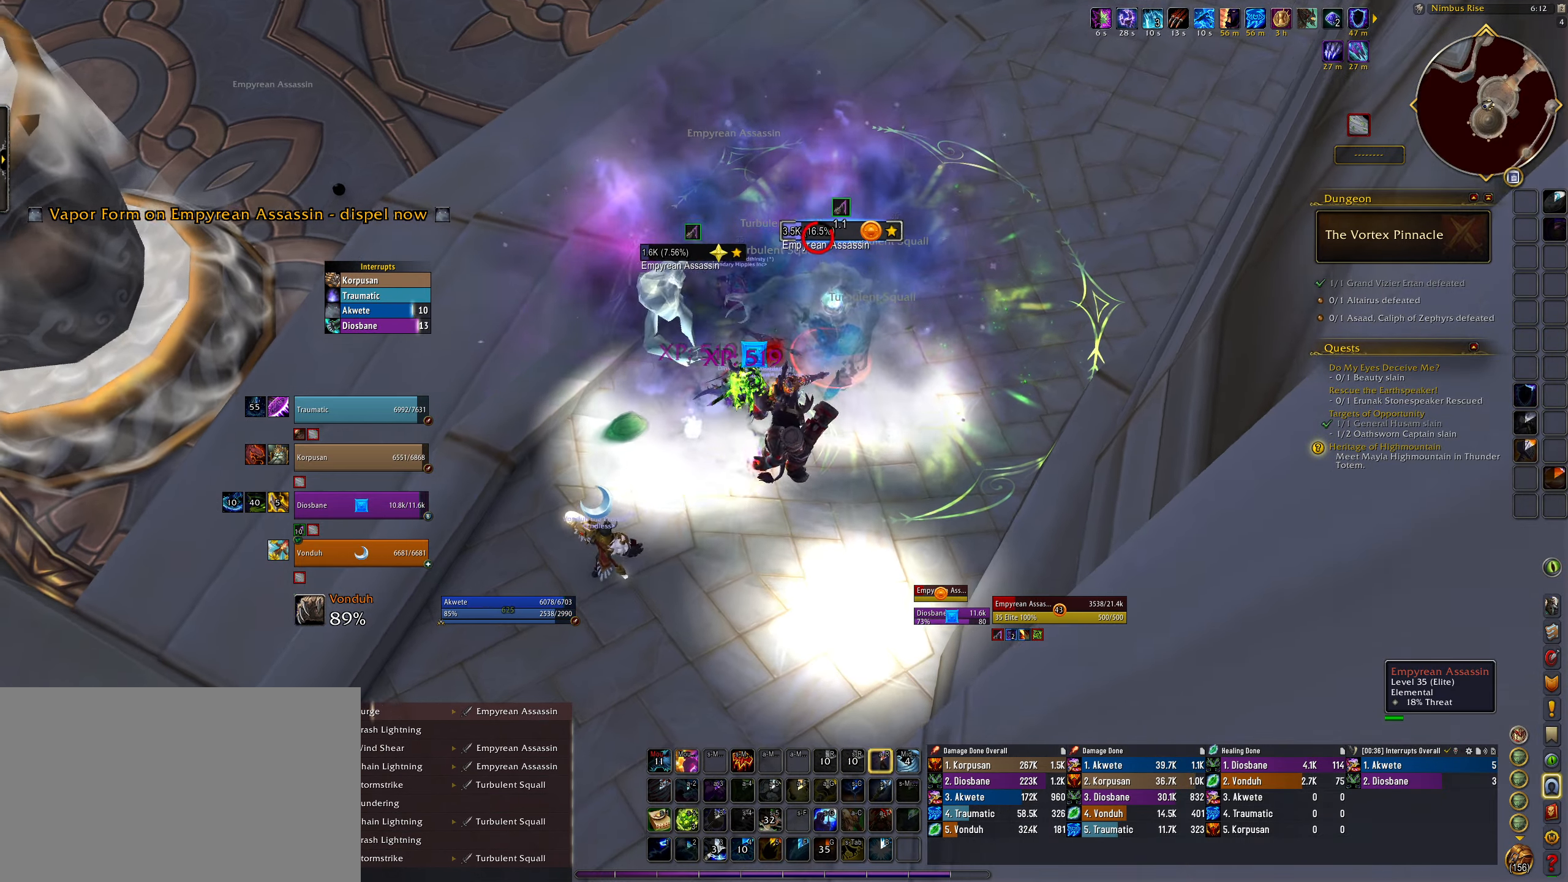
{"keys": [], "mouse": ["right"], "events": [[83, "r", "up"], [167, "r", "down"], [267, "q", "down"], [300, "r", "up"], [333, "alt", "up"], [500, "q", "up"]]}
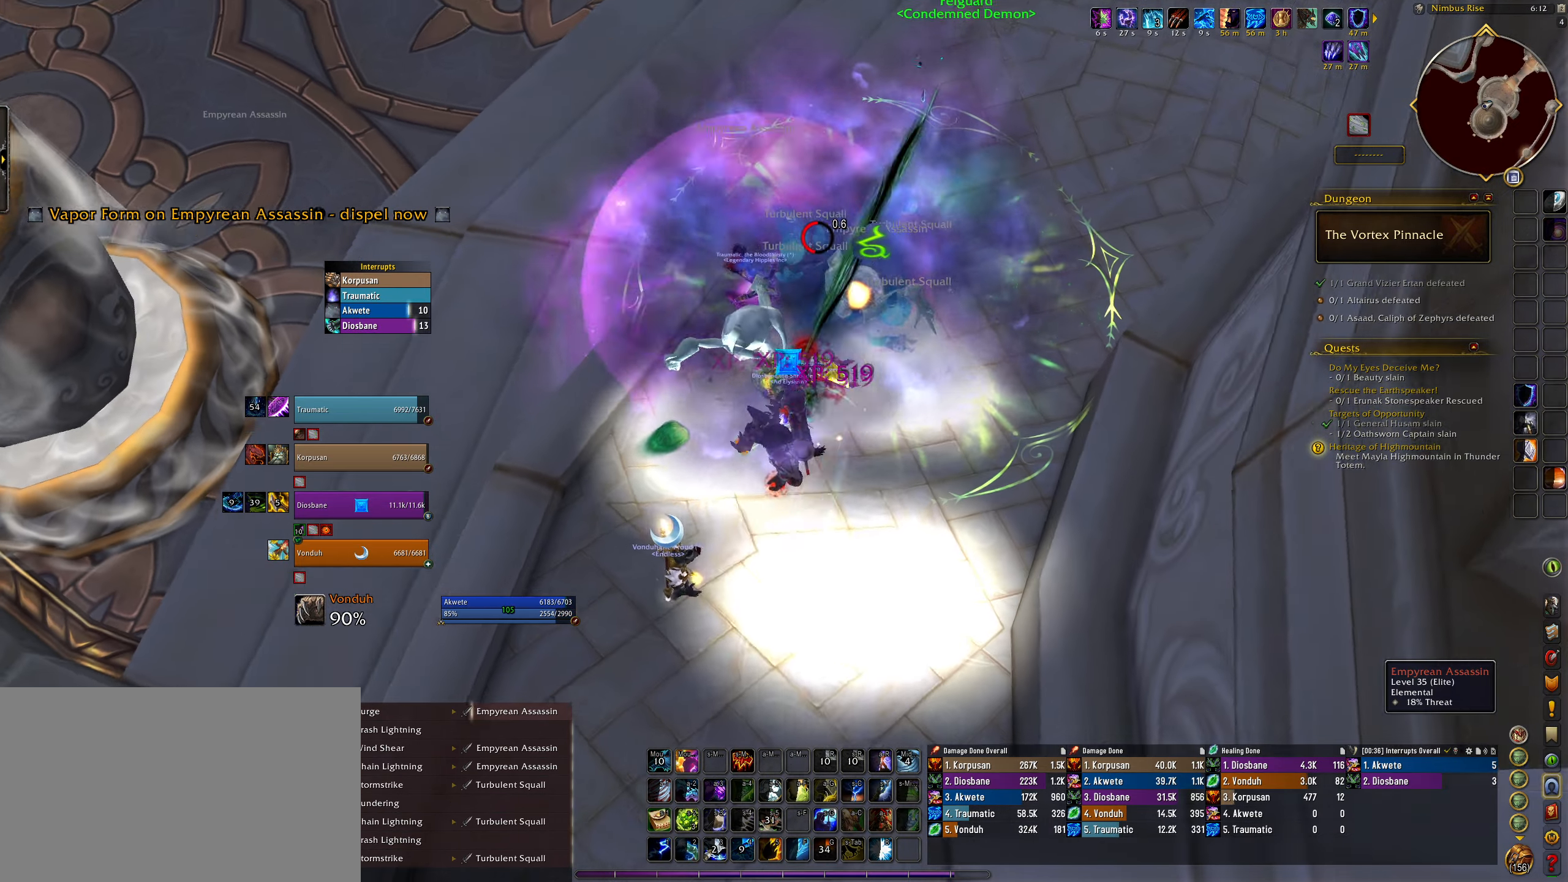
{"keys": ["q", "w"], "mouse": ["right"], "events": [[83, "mouse_right", "up"], [283, "mouse_right", "down"], [383, "w", "down"], [433, "q", "down"]]}
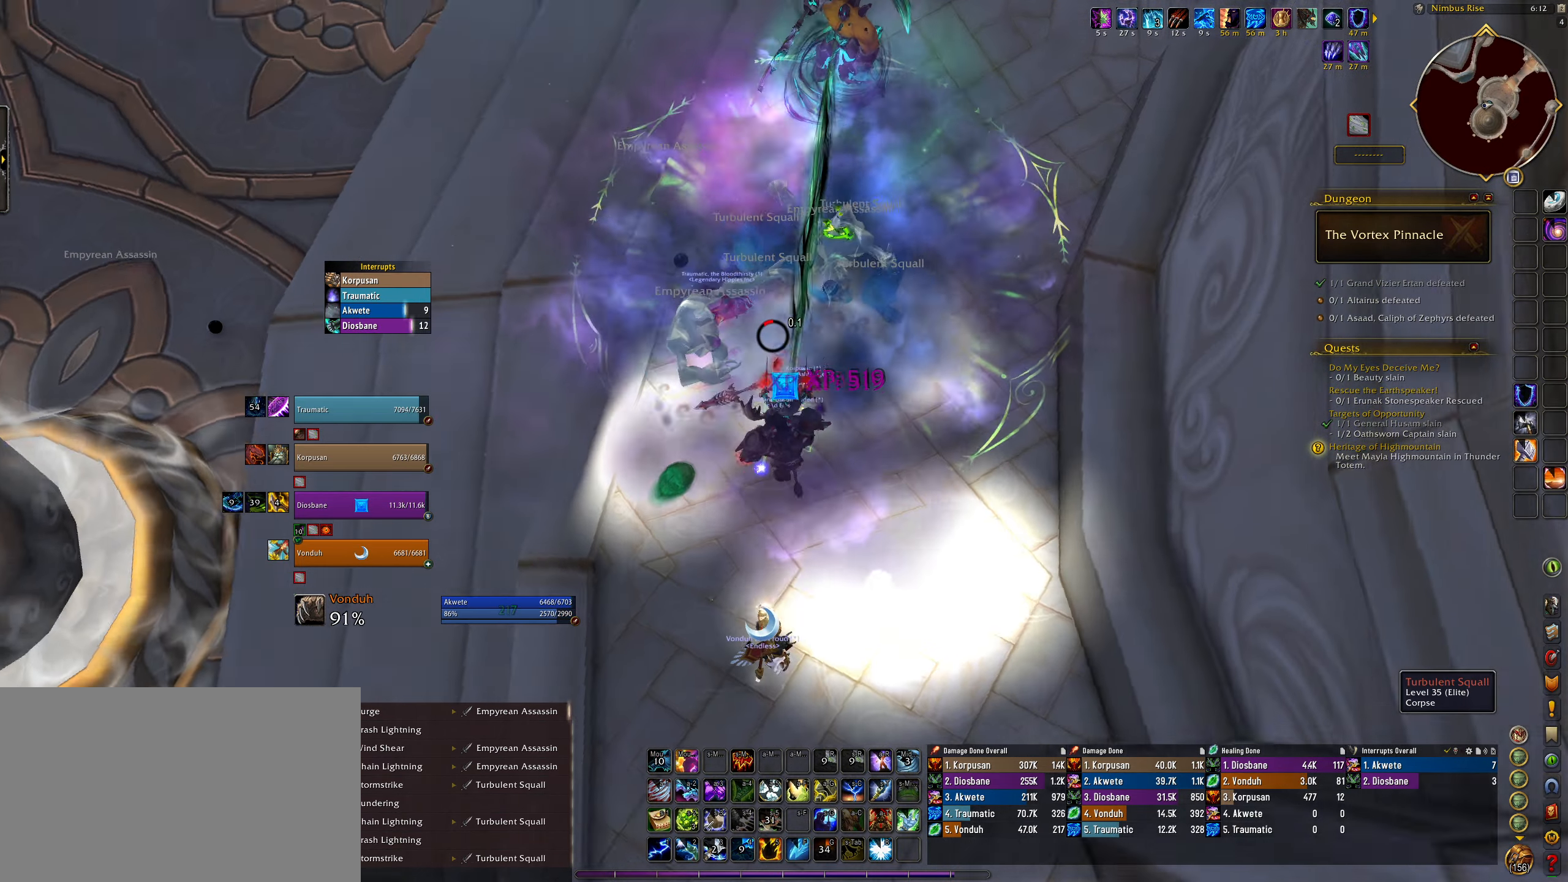
{"keys": [], "mouse": [], "events": [[50, "mouse_right", "up"], [100, "q", "up"], [117, "w", "up"], [217, "mouse_right", "down"], [317, "mouse_right", "up"]]}
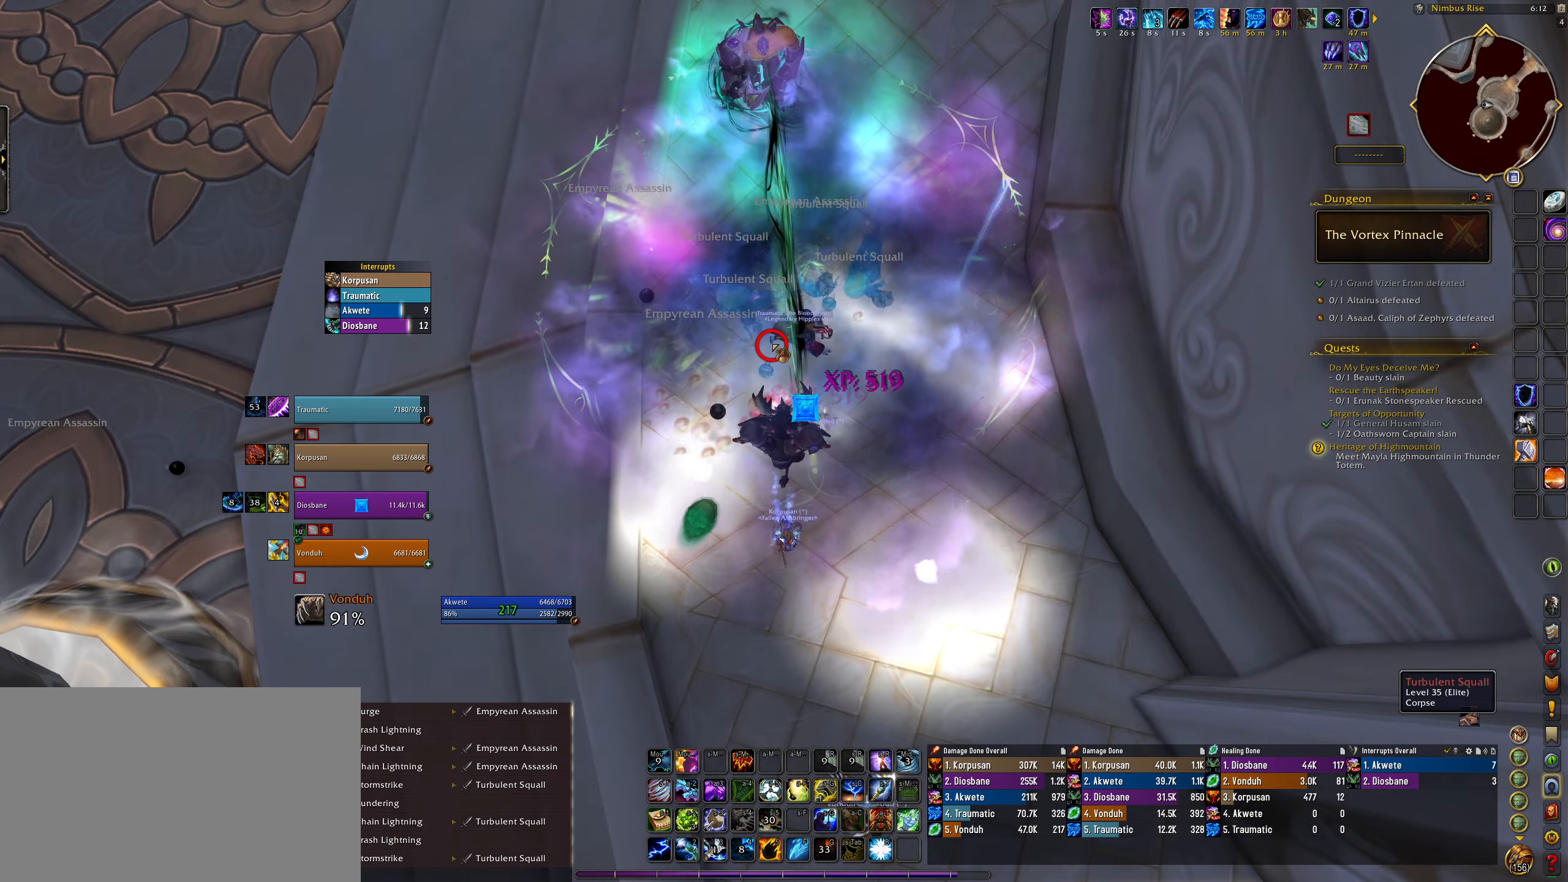
{"keys": ["e", "w"], "mouse": ["right"], "events": [[33, "mouse_right", "down"], [100, "mouse_right", "up"], [333, "mouse_right", "down"], [350, "e", "down"], [383, "w", "down"]]}
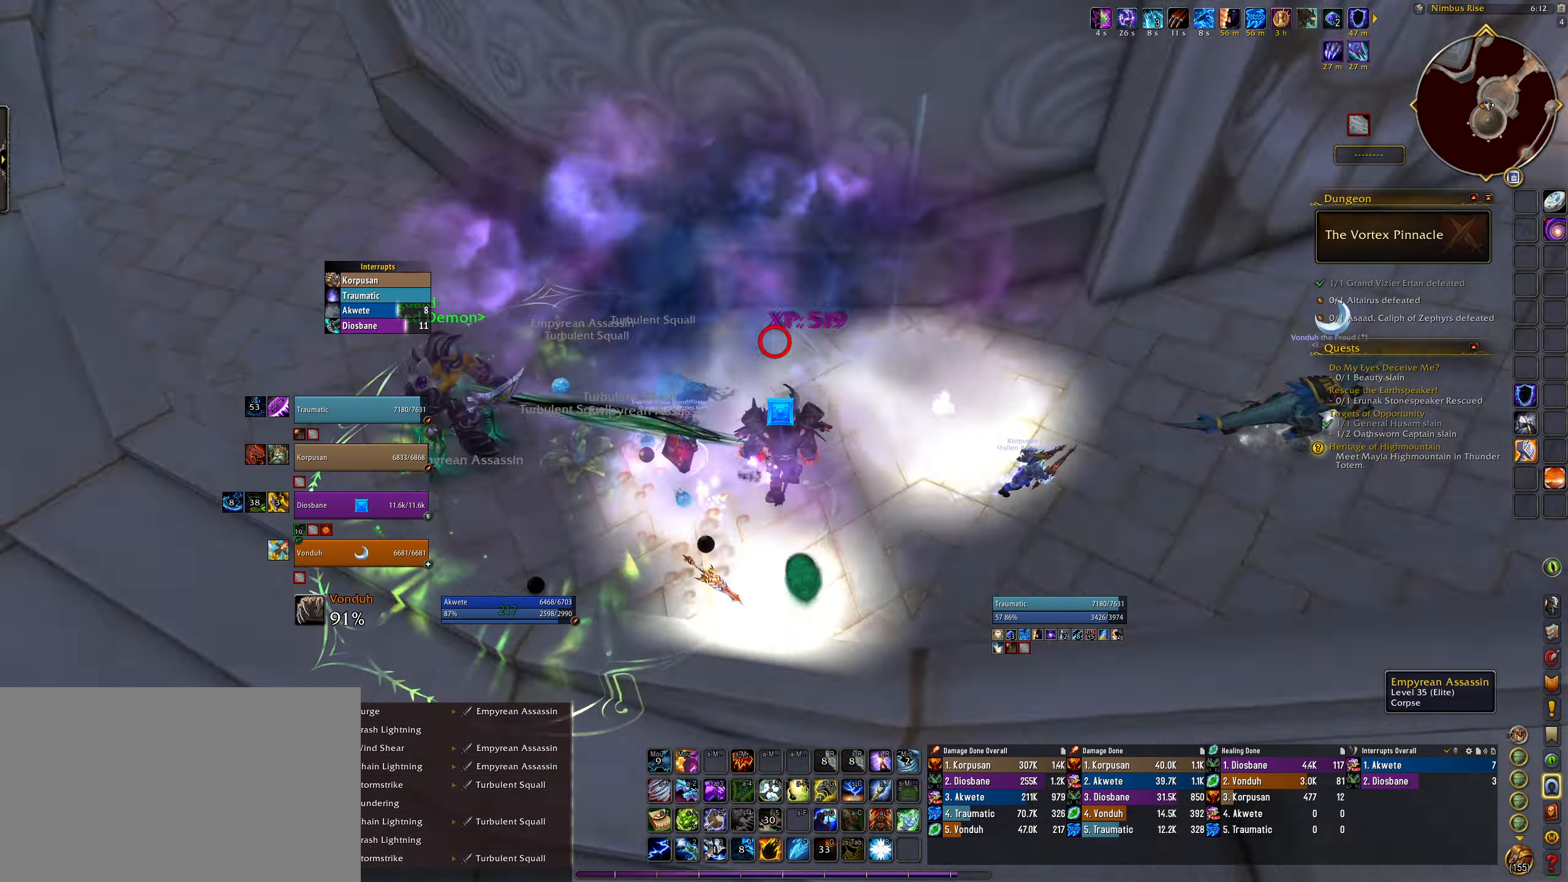
{"keys": ["e"], "mouse": ["left", "right"], "events": [[250, "mouse_left", "down"], [400, "w", "up"]]}
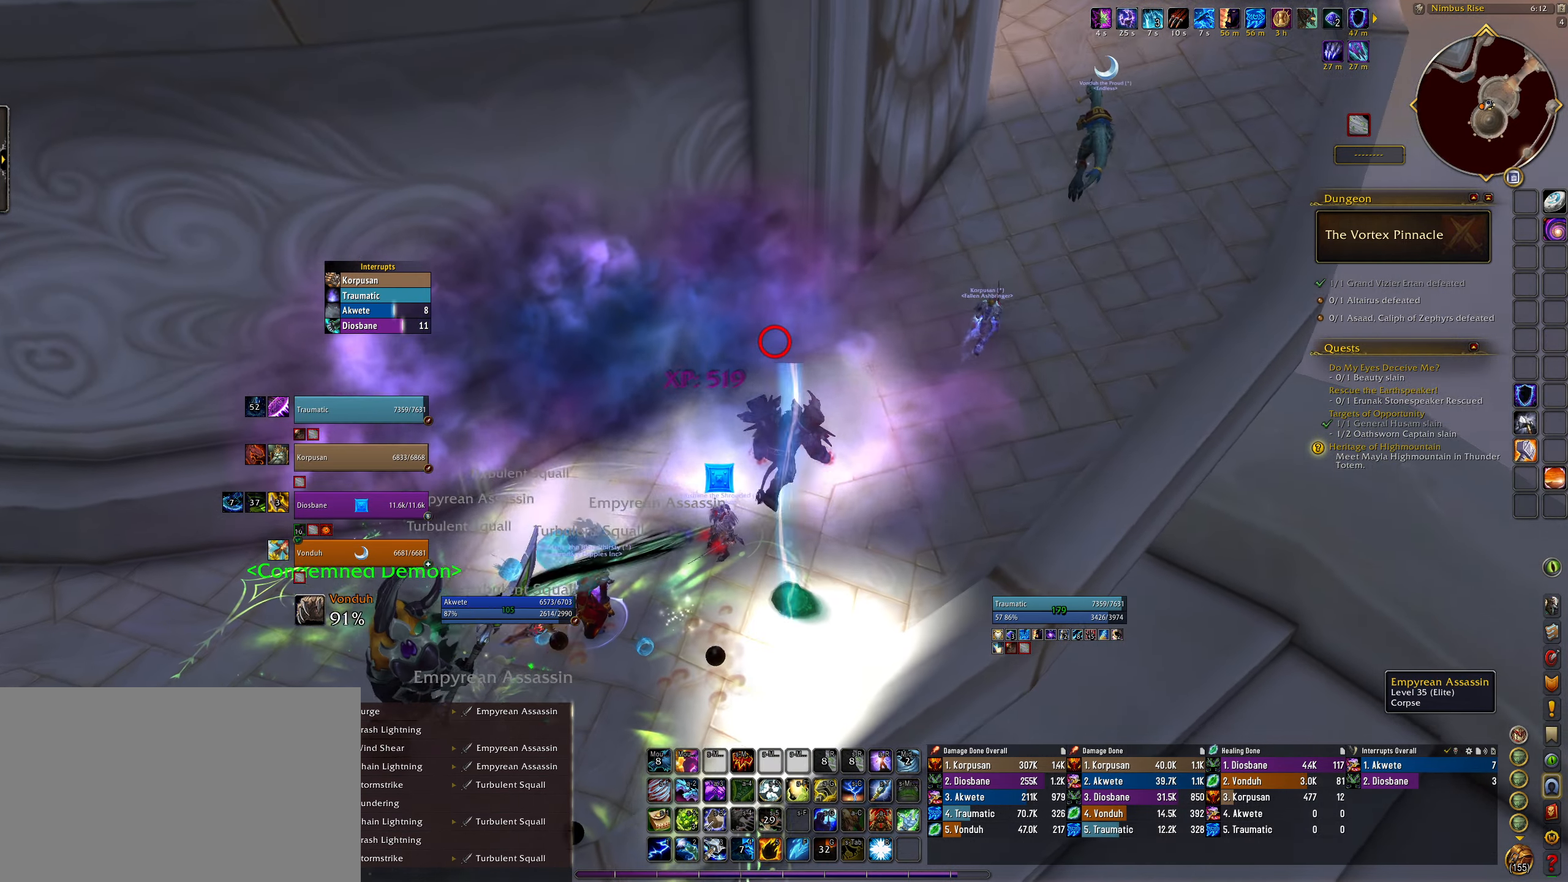
{"keys": ["e"], "mouse": ["right"], "events": [[33, "alt", "down"], [150, "3", "down"], [250, "3", "up"], [267, "alt", "up"], [383, "mouse_left", "up"]]}
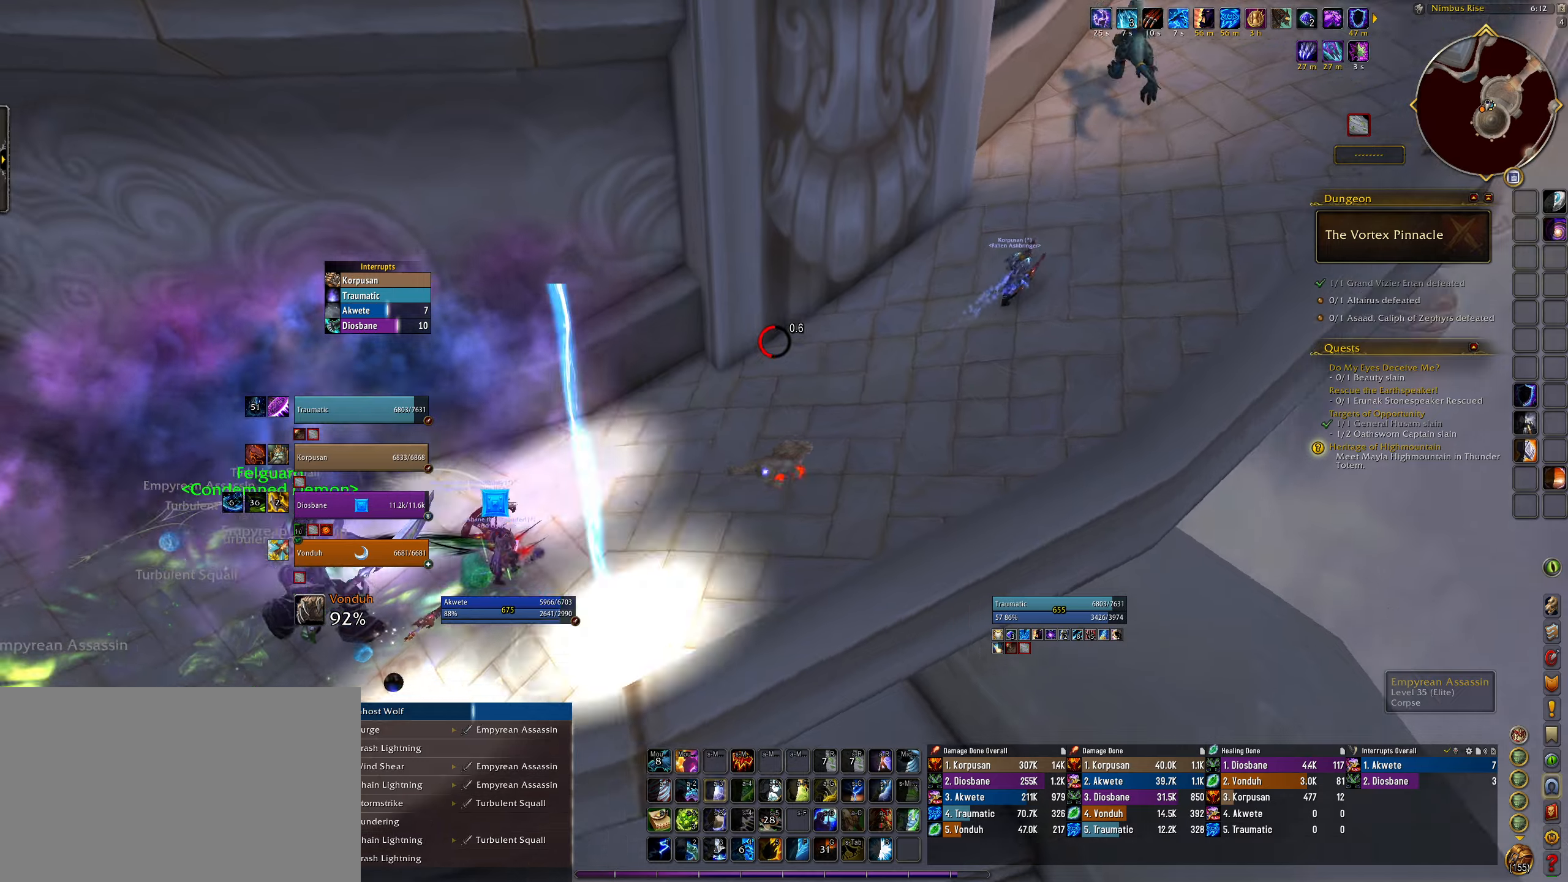
{"keys": ["e"], "mouse": ["right"], "events": [[117, "mouse_left", "down"], [283, "mouse_left", "up"]]}
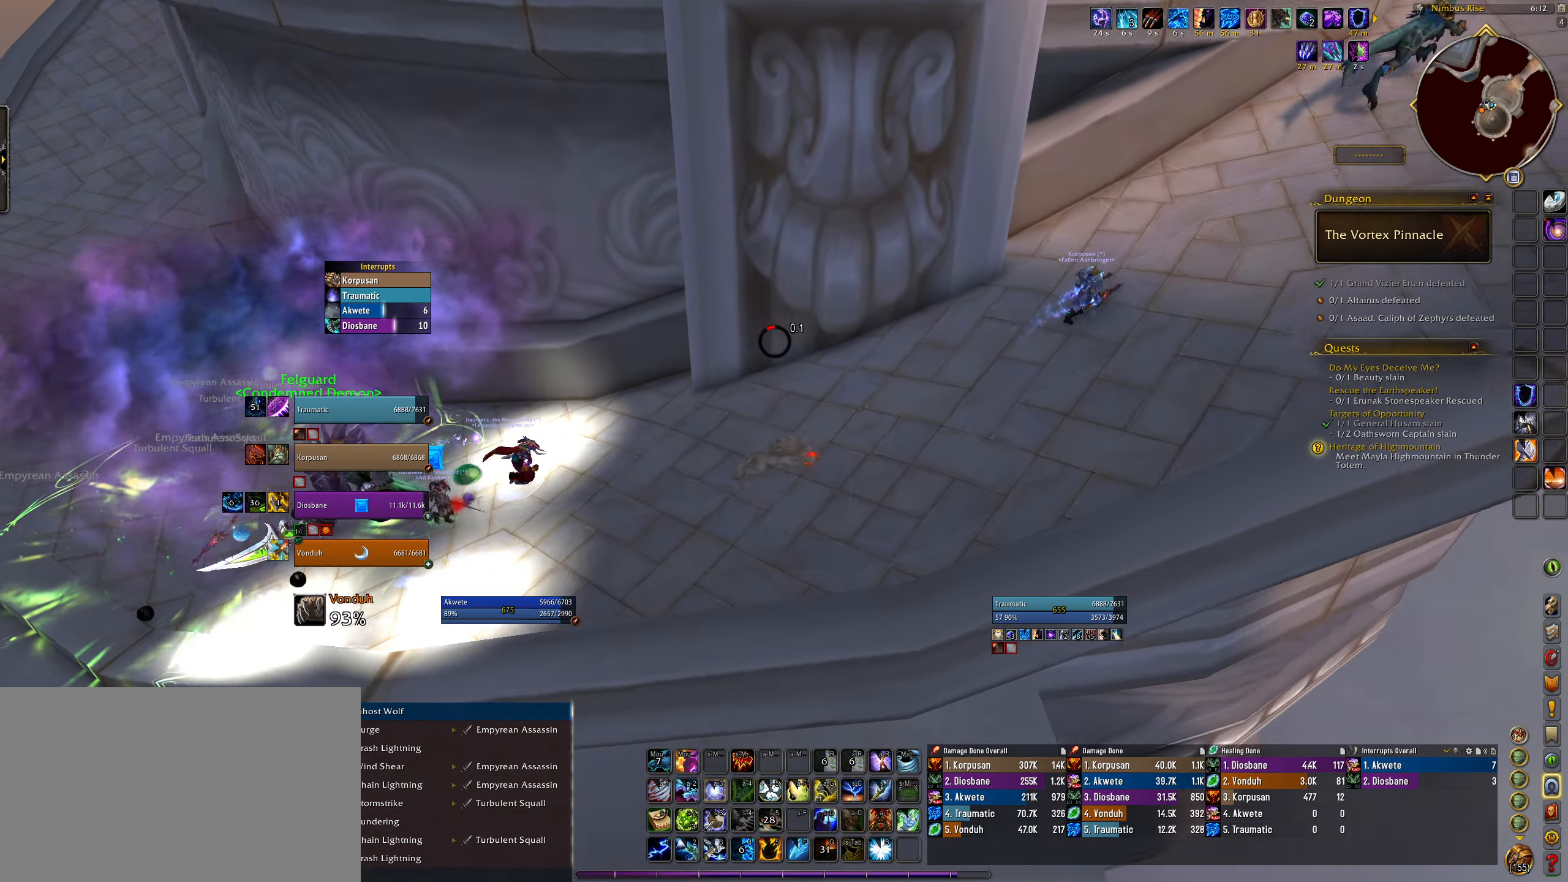
{"keys": [], "mouse": [], "events": [[300, "w", "down"], [333, "e", "up"], [333, "mouse_right", "up"], [333, "w", "up"]]}
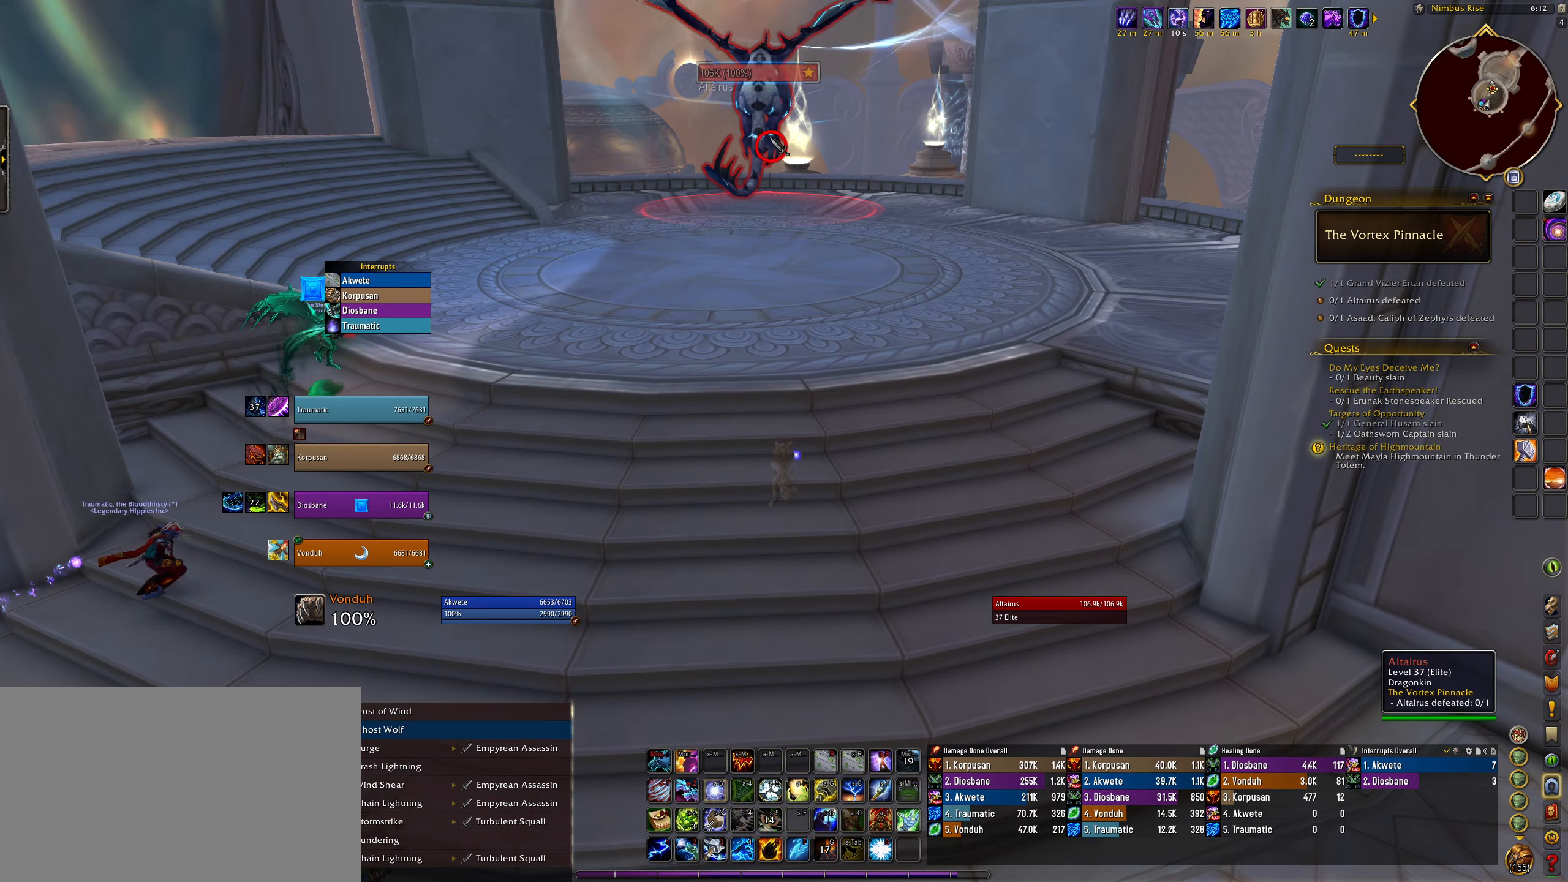
{"keys": ["q", "w"], "mouse": [], "events": [[17, "mouse_left", "down"], [150, "mouse_left", "up"], [167, "w", "down"], [183, "q", "down"]]}
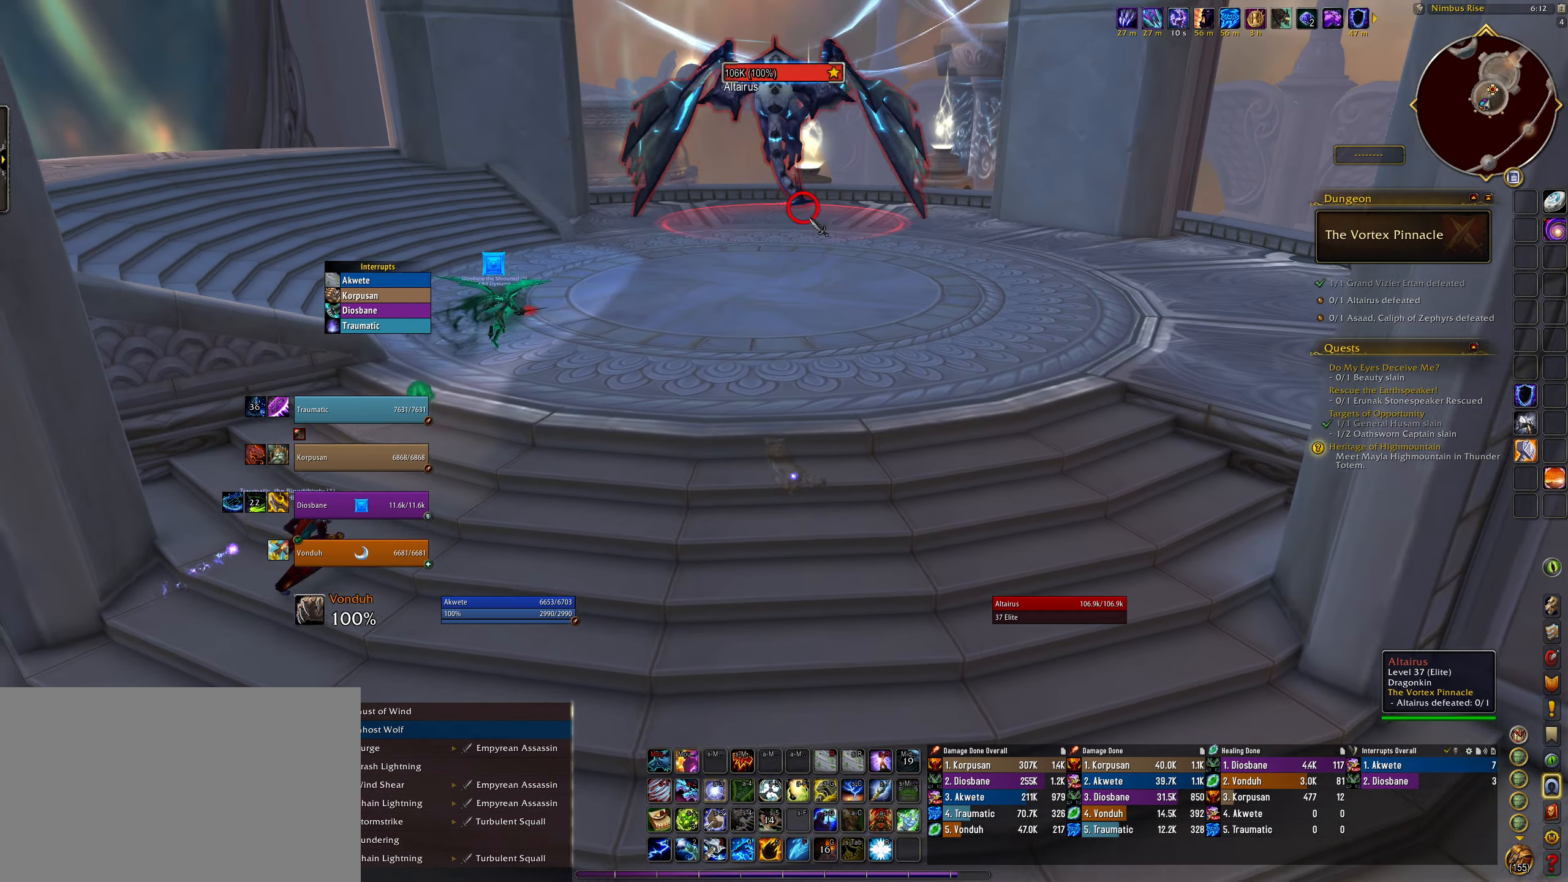
{"keys": ["w"], "mouse": ["right"], "events": [[50, "q", "up"], [333, "mouse_right", "down"]]}
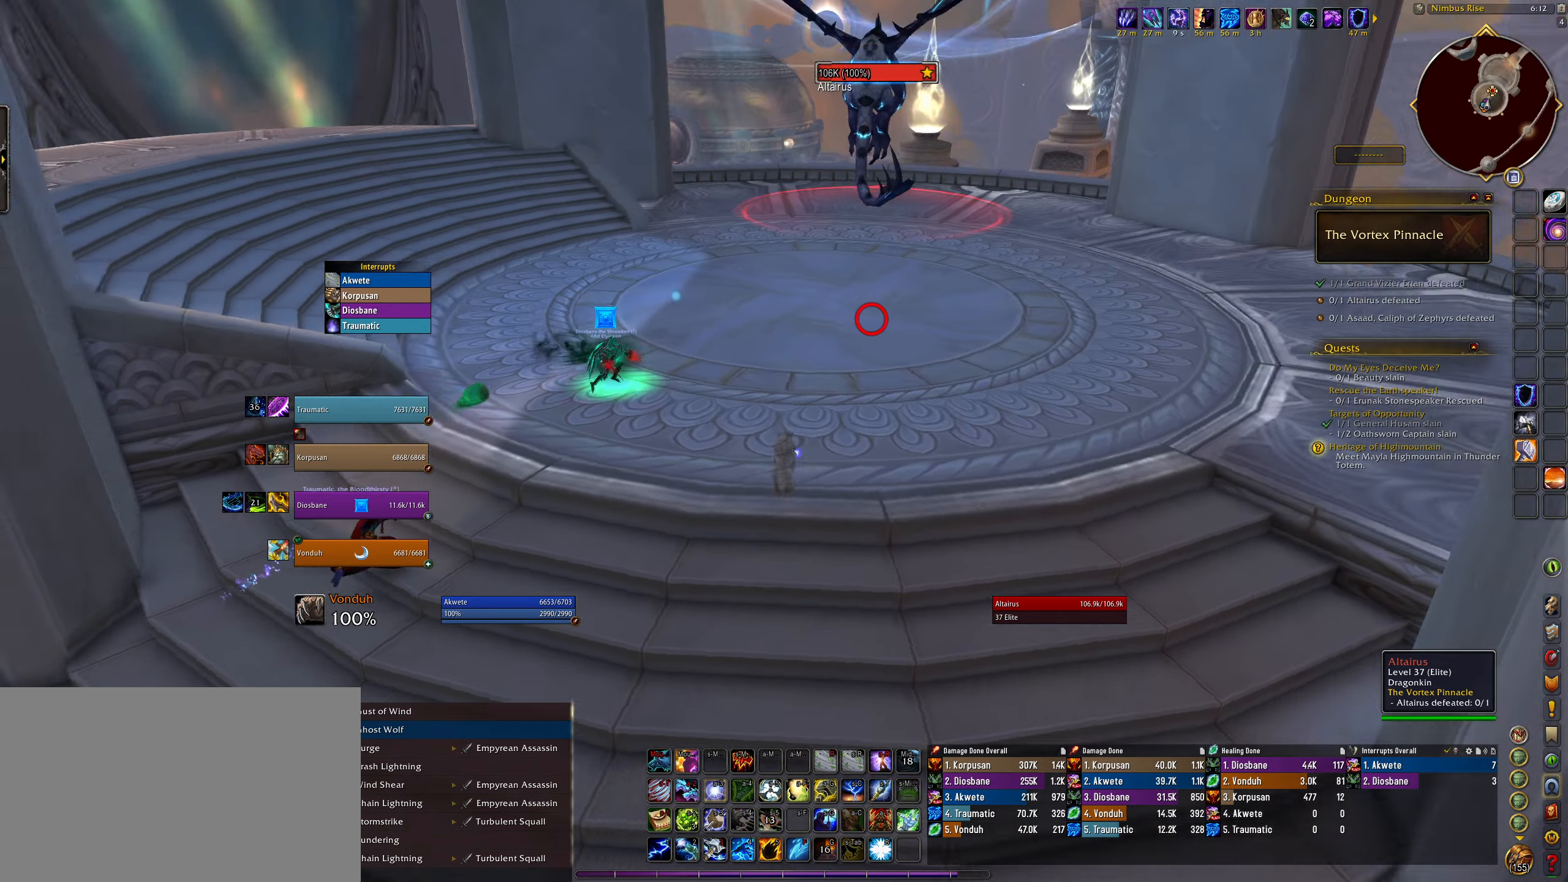
{"keys": ["e"], "mouse": ["right"], "events": [[17, "w", "up"], [150, "shift", "down"], [300, "e", "down"], [450, "shift", "up"]]}
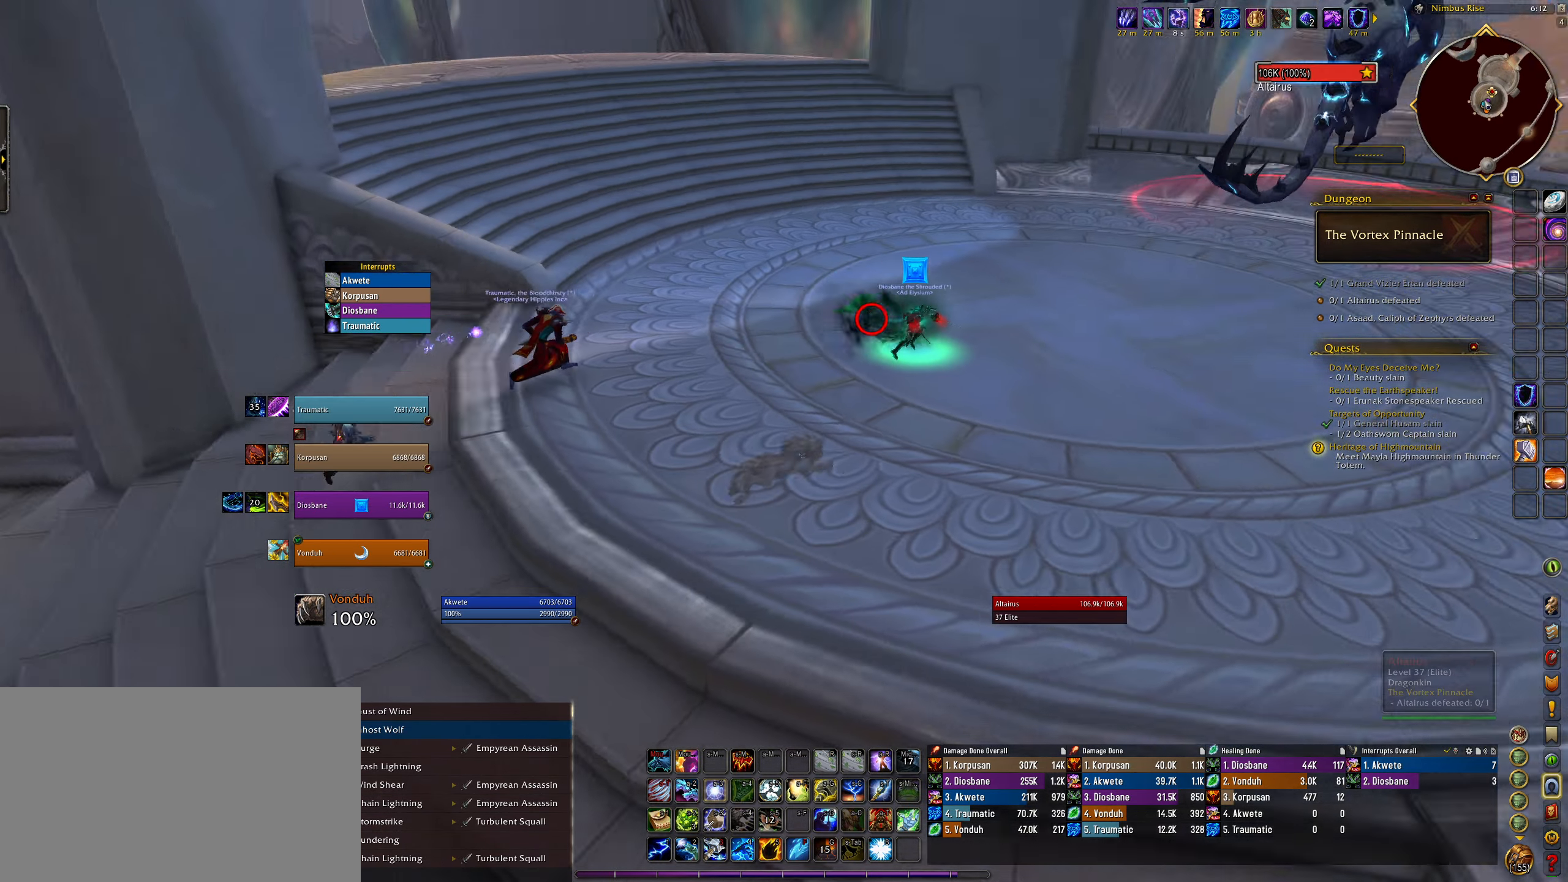
{"keys": ["w"], "mouse": ["left", "right"], "events": [[167, "e", "up"], [350, "w", "down"], [367, "5", "down"], [367, "mouse_left", "down"], [367, "w", "up"], [417, "5", "up"], [483, "w", "down"]]}
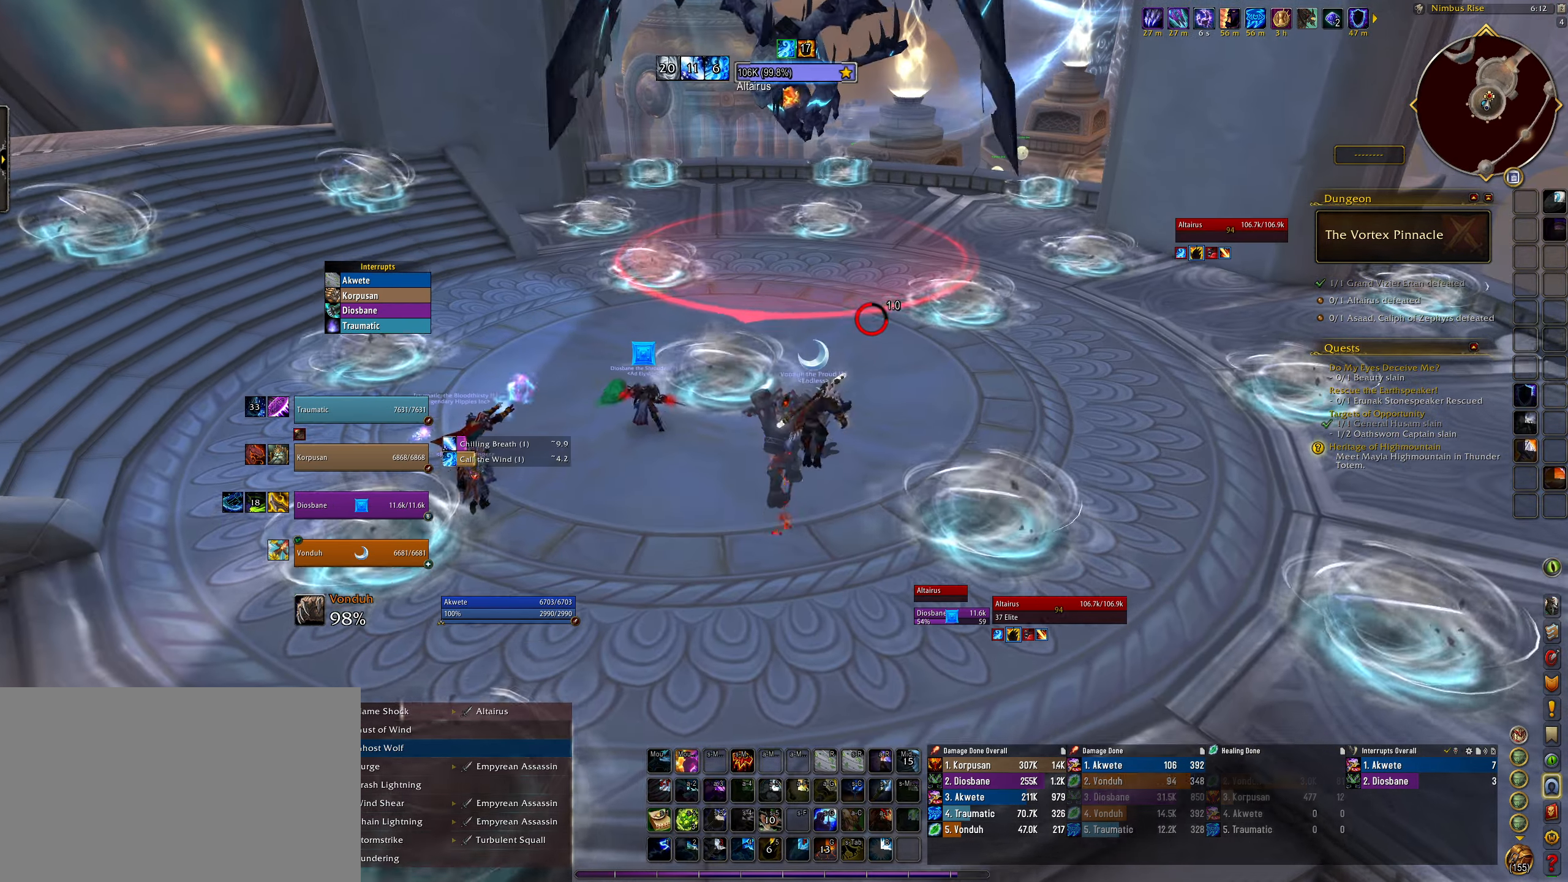
{"keys": ["e", "shift", "w"], "mouse": ["right", "mb4"], "events": [[17, "mouse_left", "up"], [83, "shift", "down"], [117, "e", "down"], [267, "mouse_mb4", "down"], [300, "e", "up"], [367, "mouse_mb4", "up"], [433, "e", "down"], [467, "mouse_mb4", "down"]]}
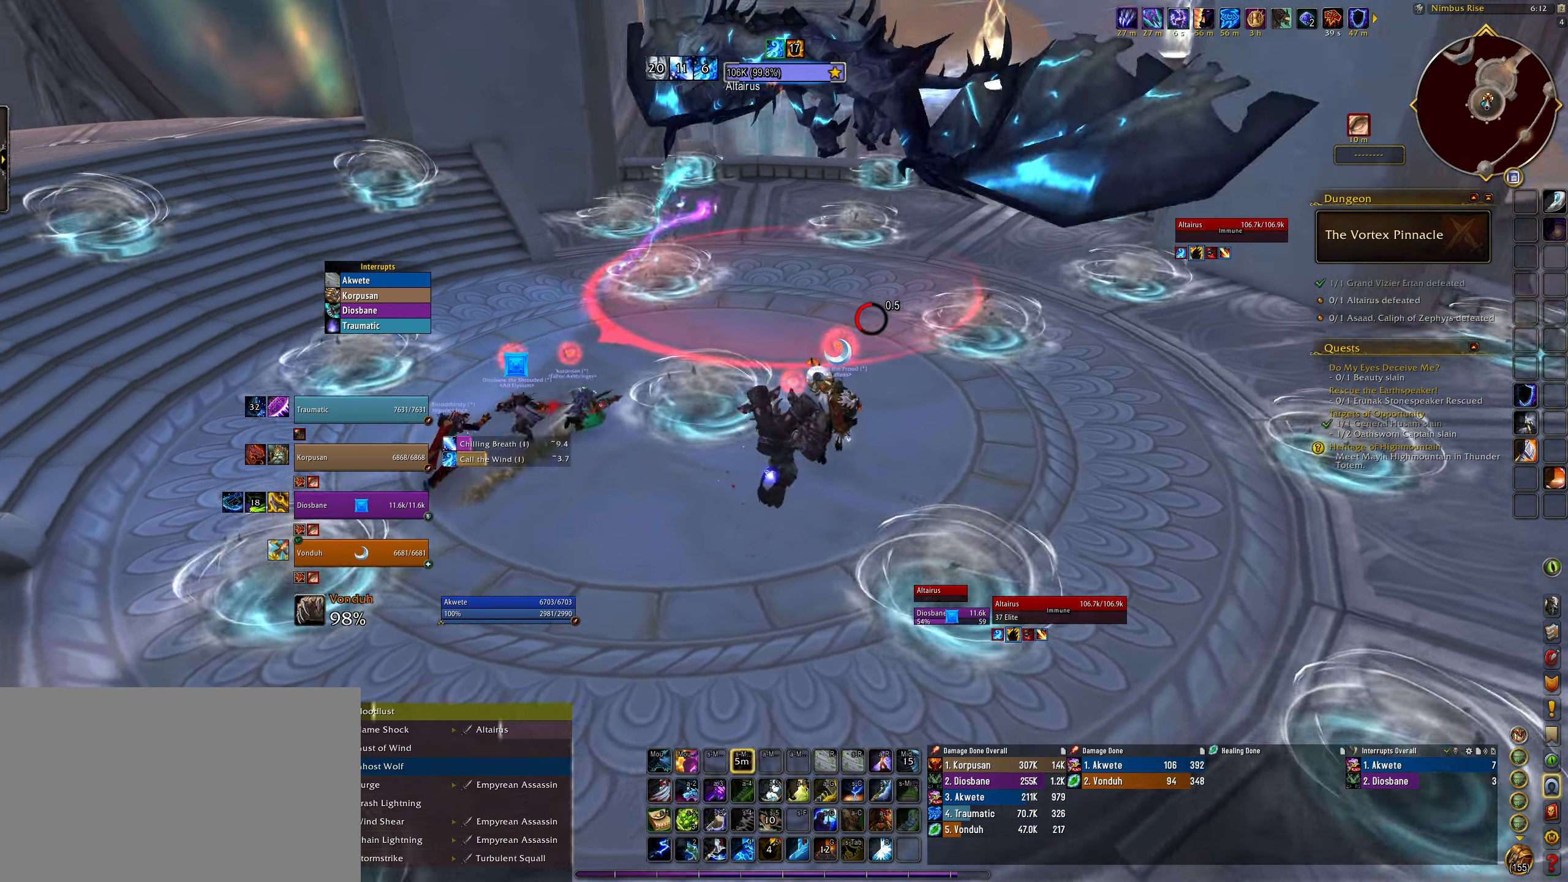
{"keys": ["e", "w"], "mouse": ["right"], "events": [[33, "mouse_mb4", "up"], [200, "shift", "up"], [233, "w", "up"], [283, "shift", "down"], [383, "shift", "up"], [467, "w", "down"]]}